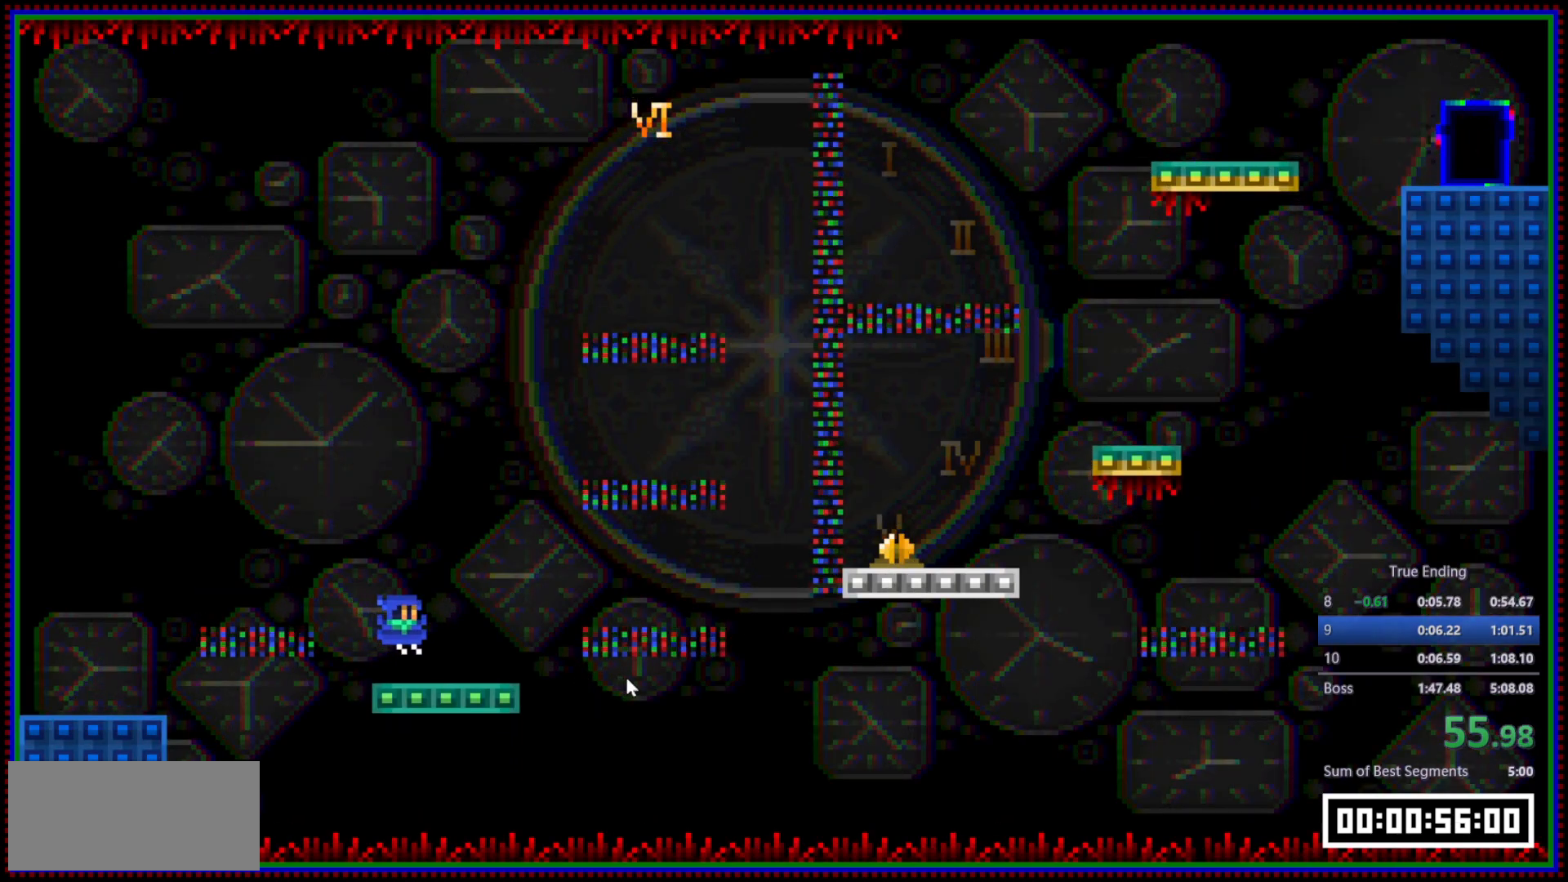
Gameplay with keyboard and mouse; each line is a JSON object with the keys and mouse buttons held at the frame after it. "events" lists presses ("down") and releases ("up") of "a", "d", "s", "space", "w", "mouse_left" and "mouse_right" between this image and that frame as [ms after this image, input, new state], when the widget could be followed in between. "mouse_left", "mouse_right" = the "left", "right" buttons of the "mouse" list. No other keys are recorded. Mouse movement is not recorded.
{"keys": [], "mouse": [], "events": [[417, "d", "up"]]}
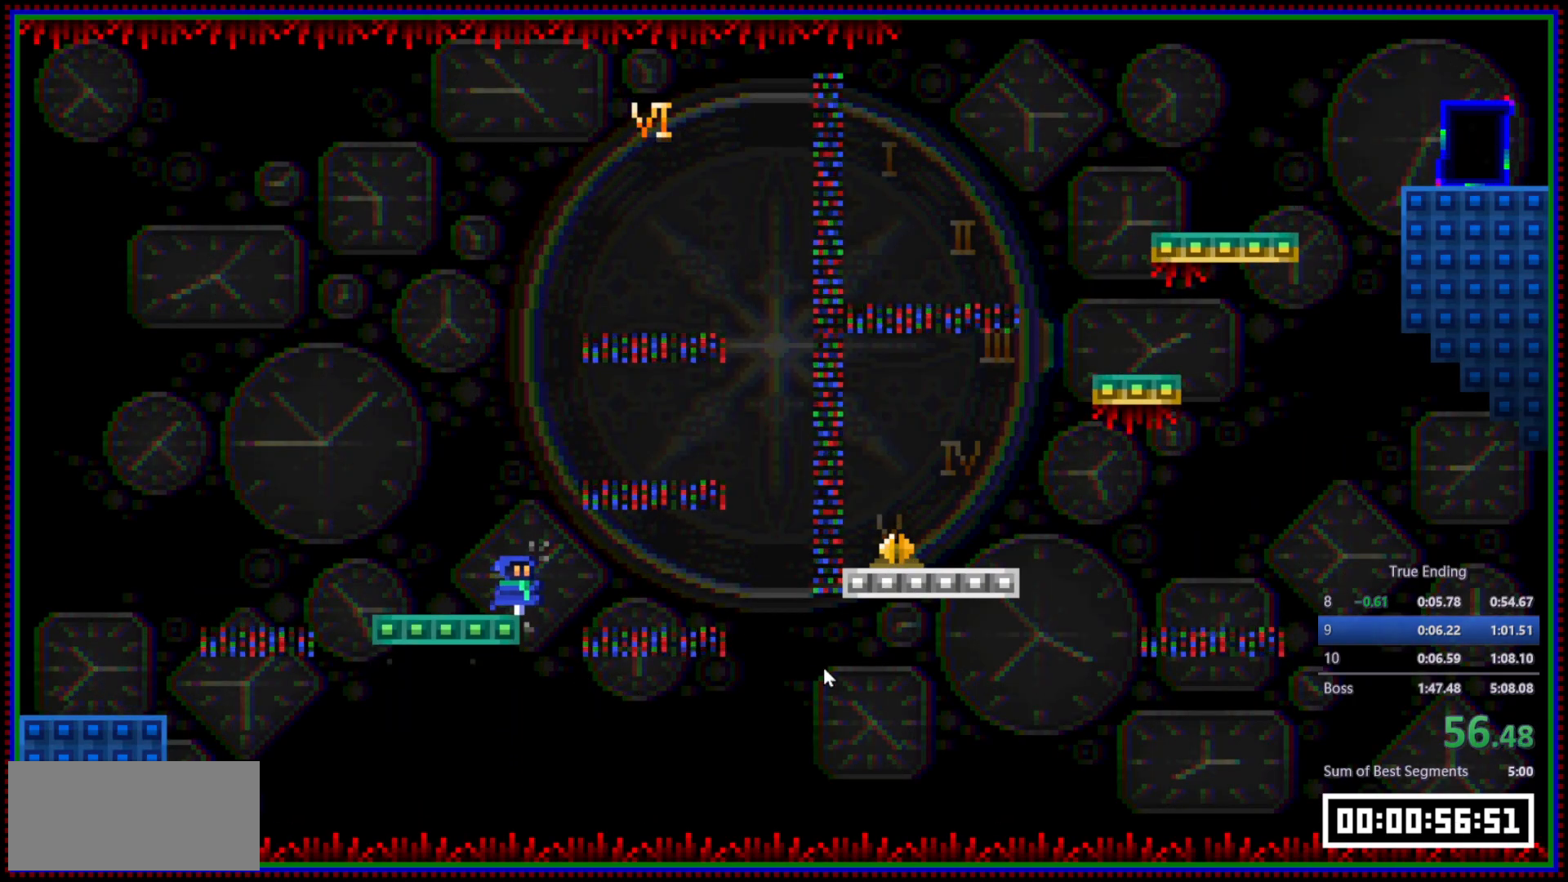
{"keys": [], "mouse": [], "events": []}
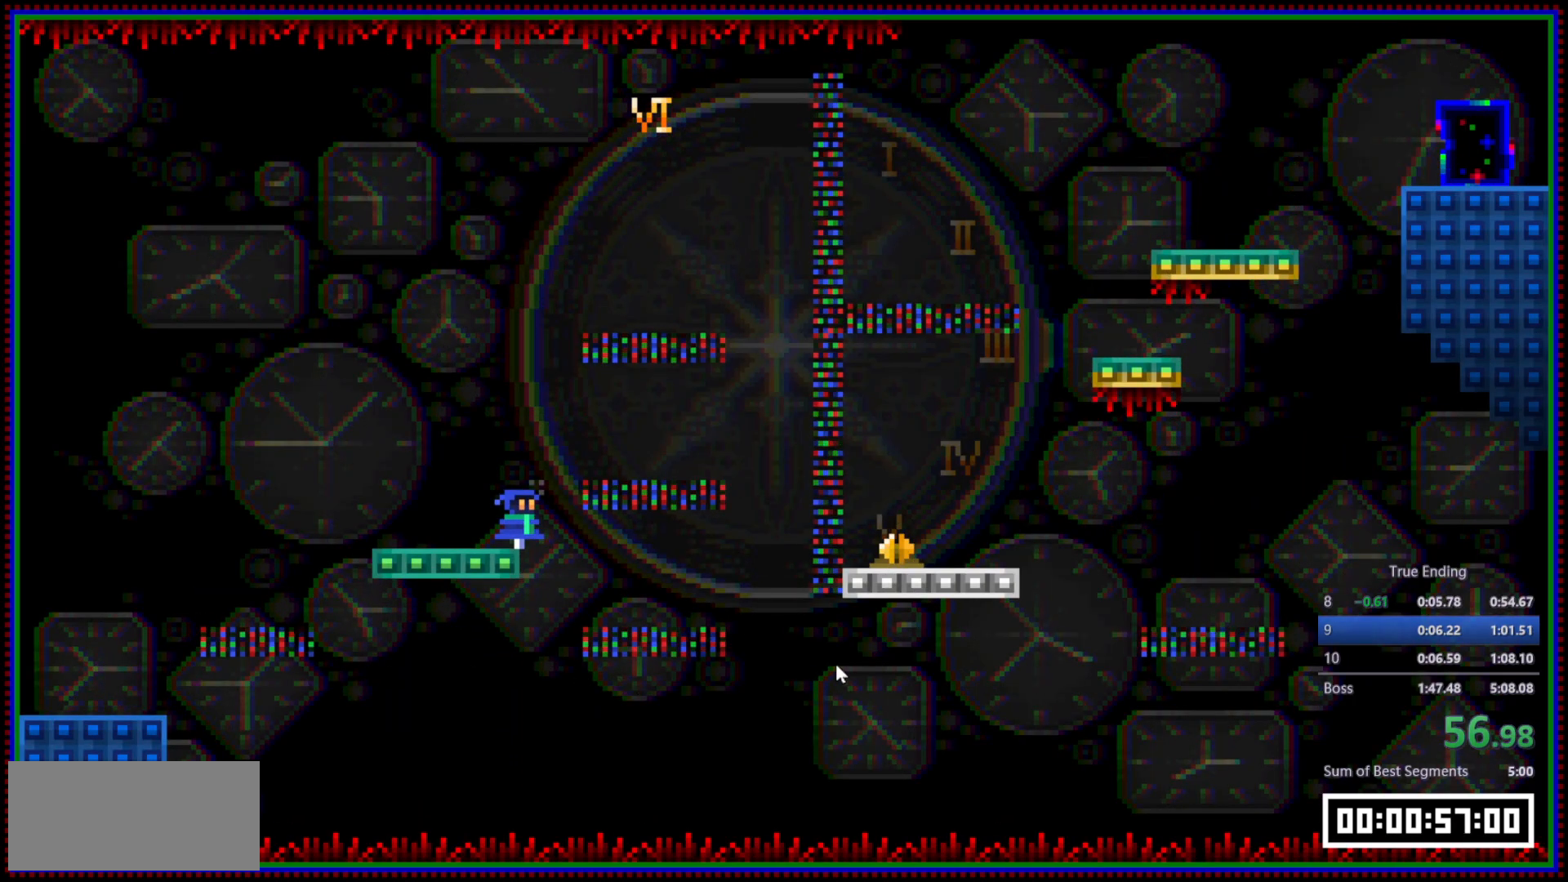
{"keys": [], "mouse": [], "events": []}
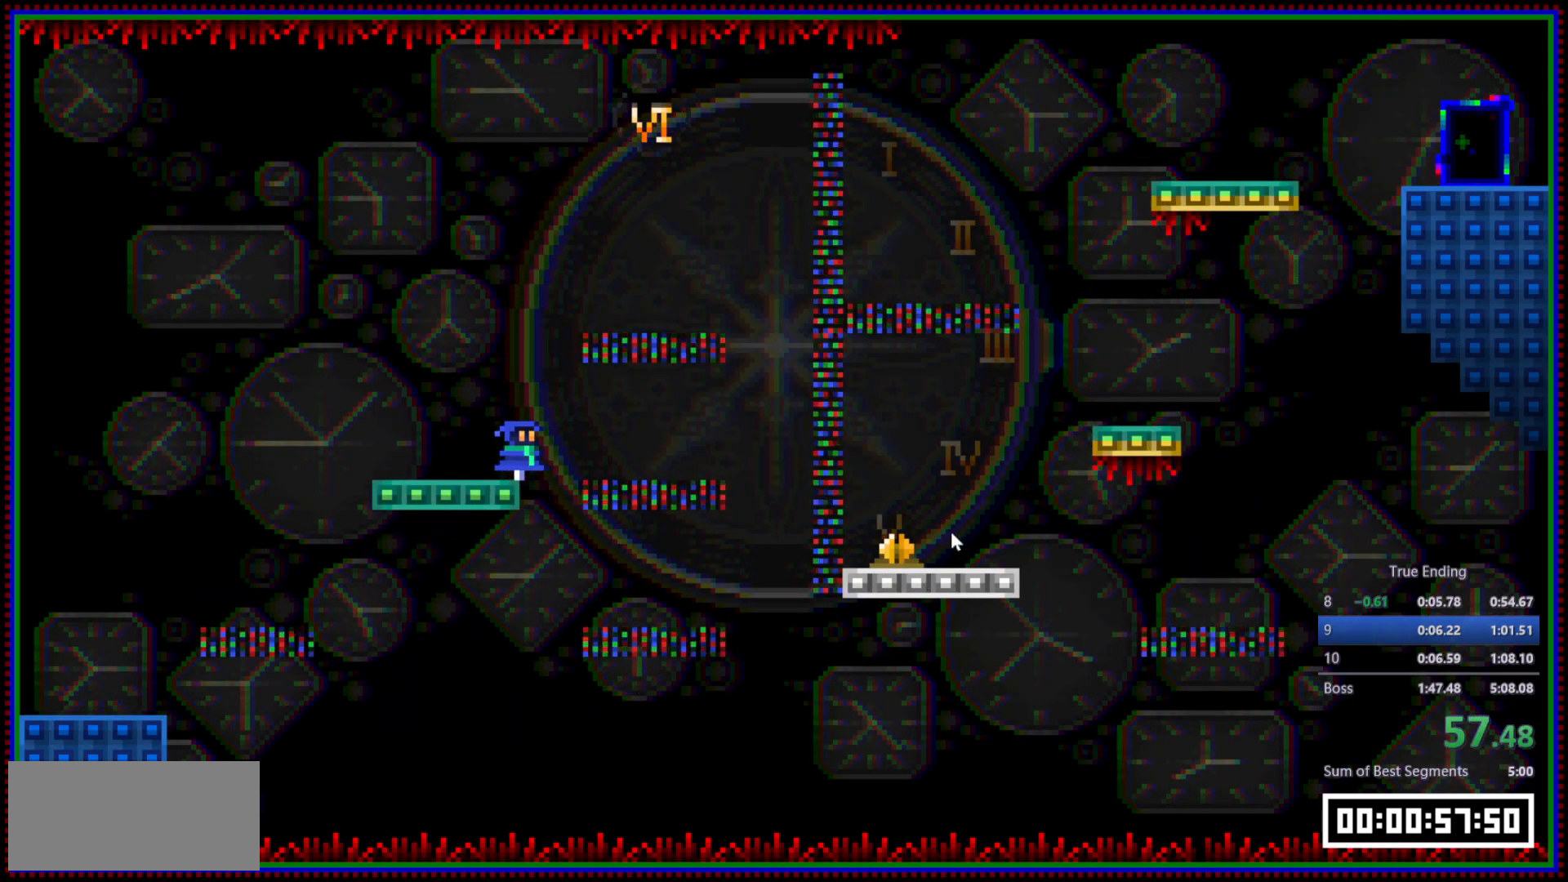
{"keys": [], "mouse": [], "events": []}
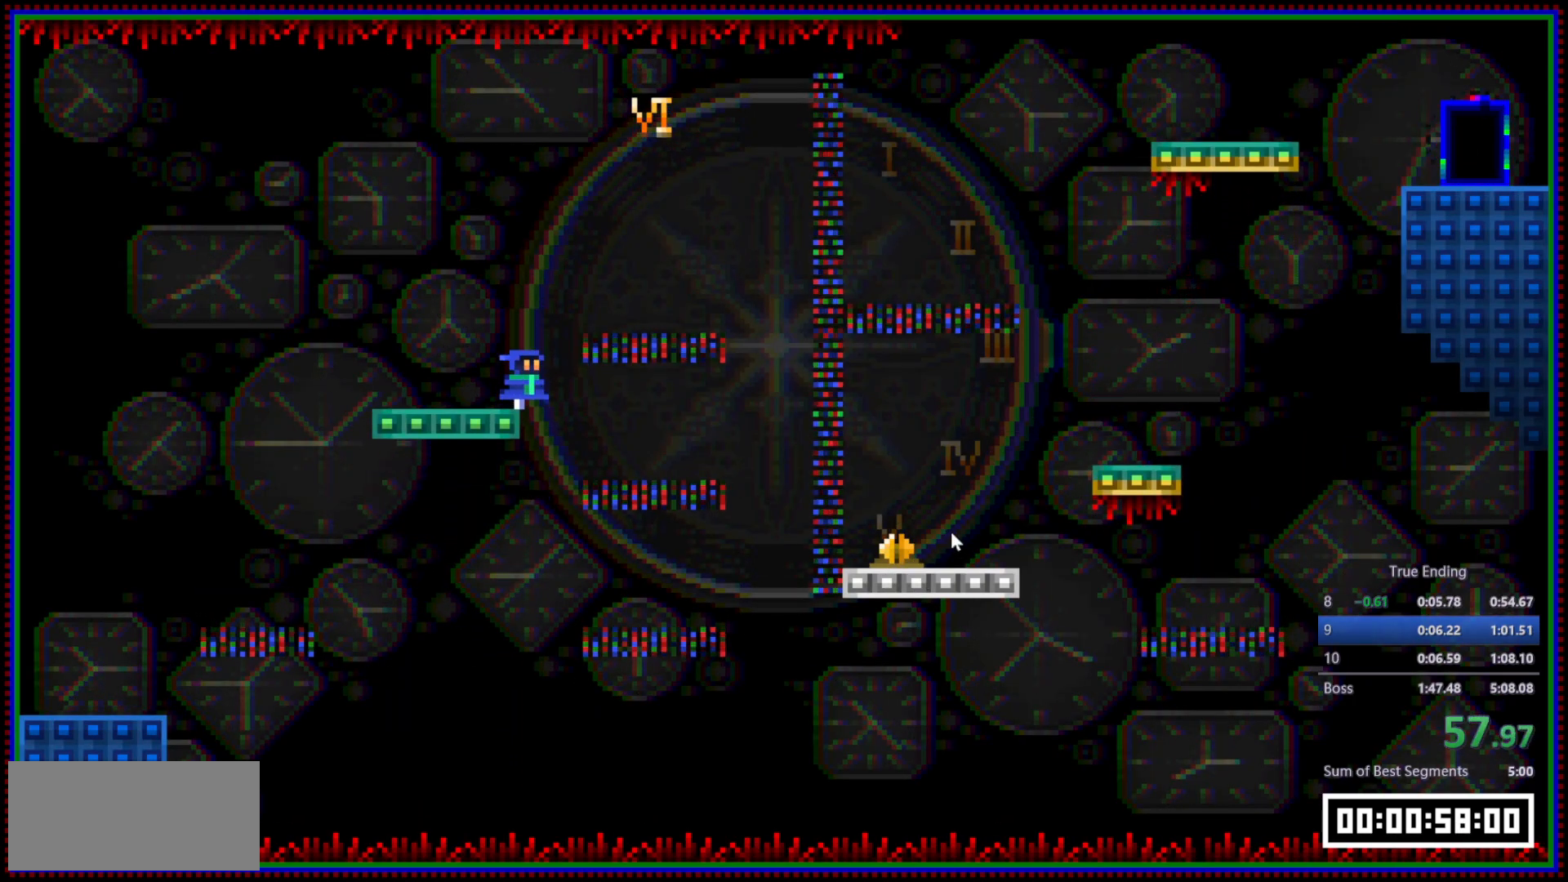
{"keys": ["d", "space", "w"], "mouse": [], "events": [[300, "space", "down"], [350, "d", "down"], [350, "w", "down"]]}
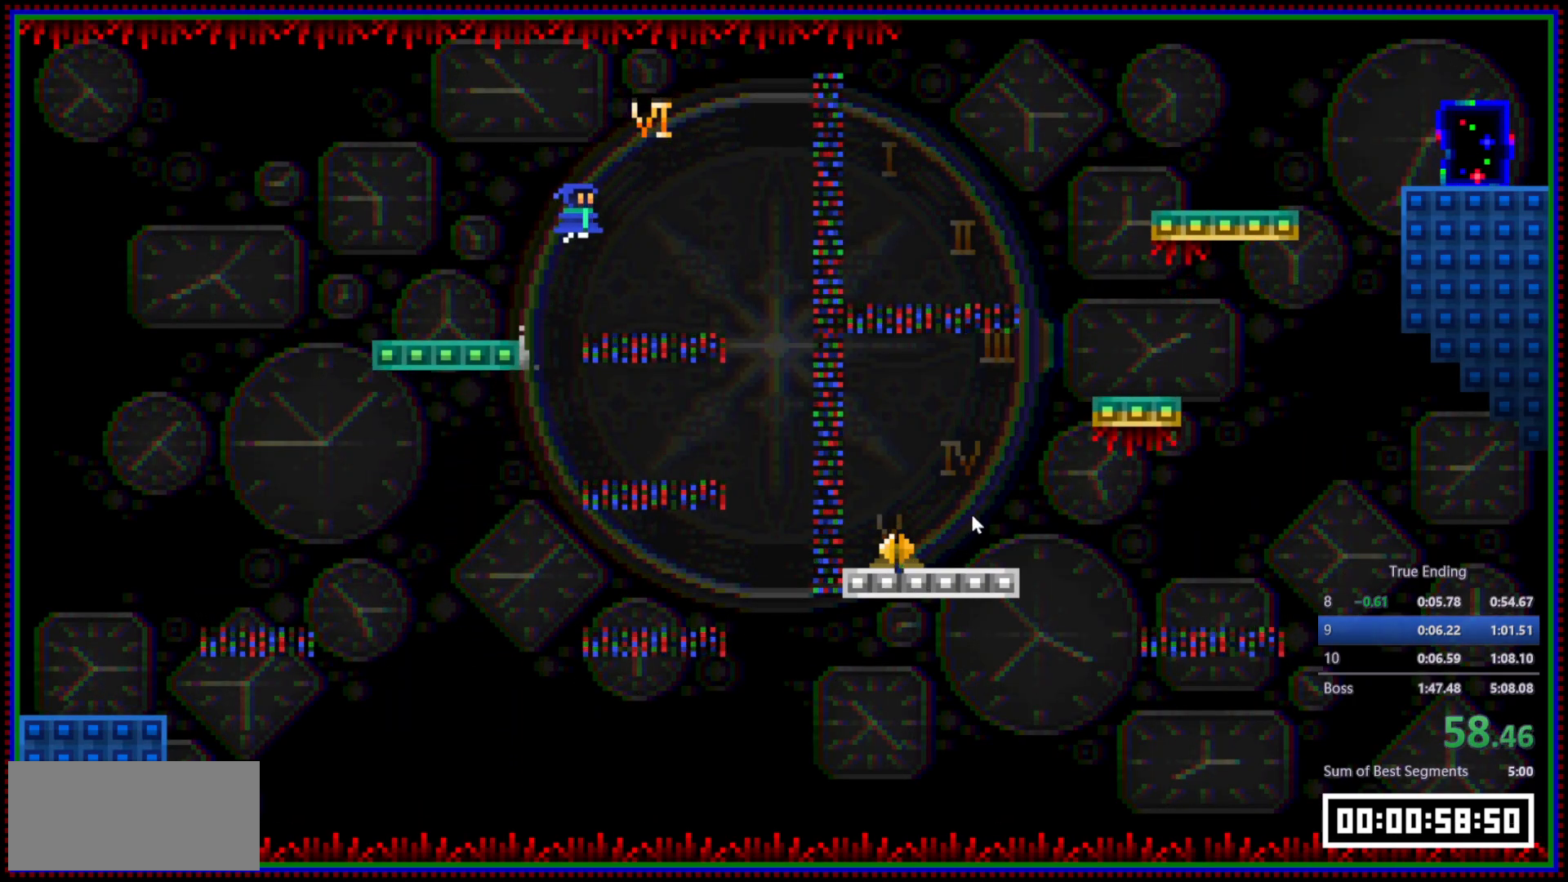
{"keys": ["d"], "mouse": ["left"], "events": [[400, "mouse_left", "down"], [400, "space", "up"], [450, "w", "up"]]}
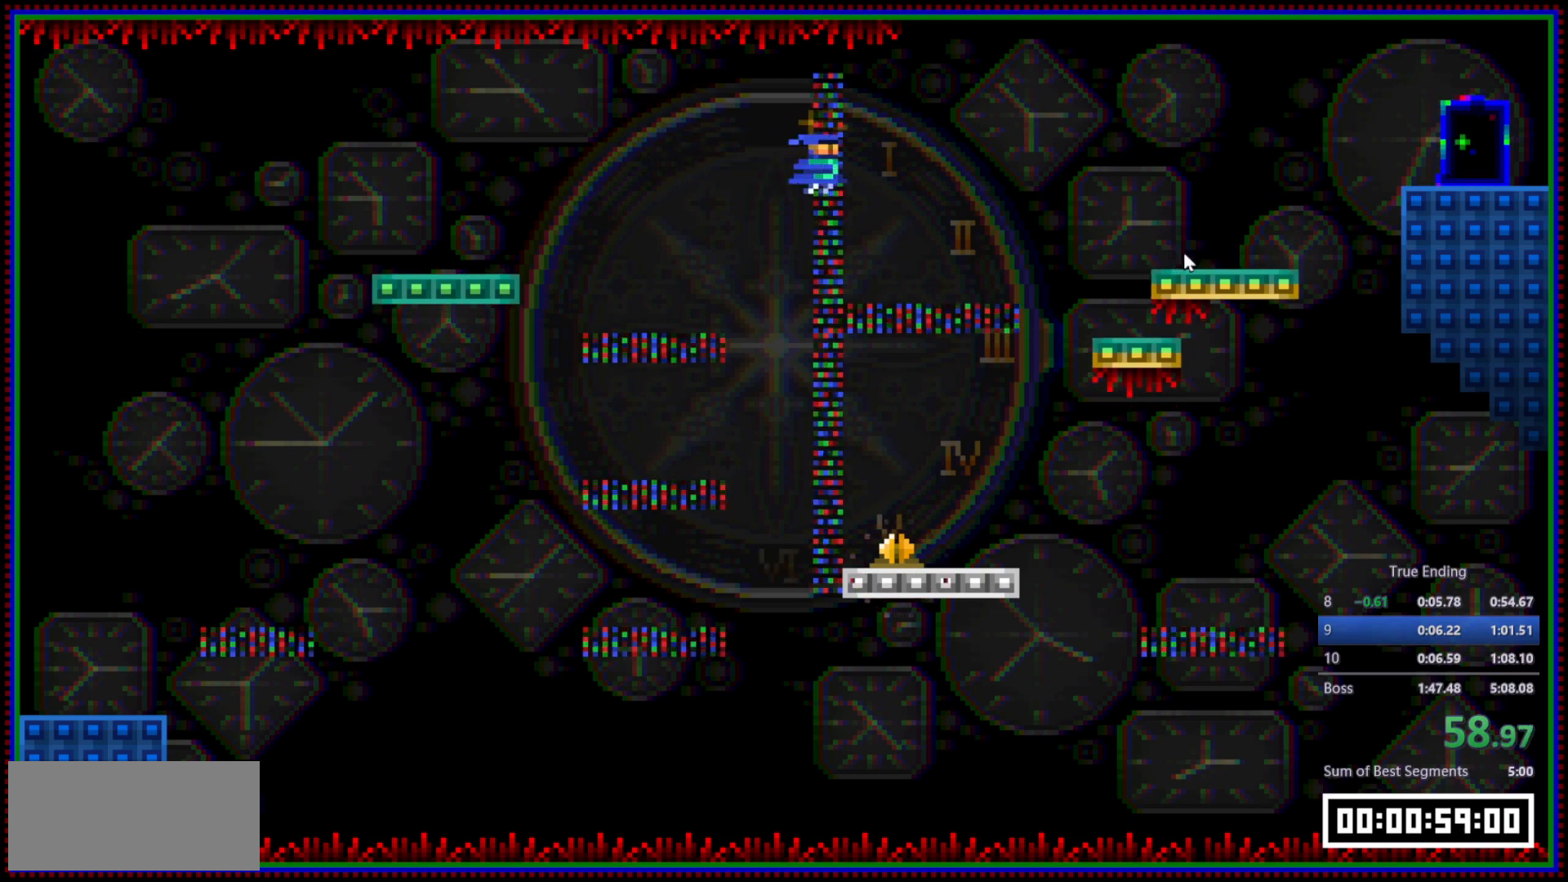
{"keys": ["d"], "mouse": ["right"], "events": [[50, "mouse_left", "up"], [233, "mouse_right", "down"]]}
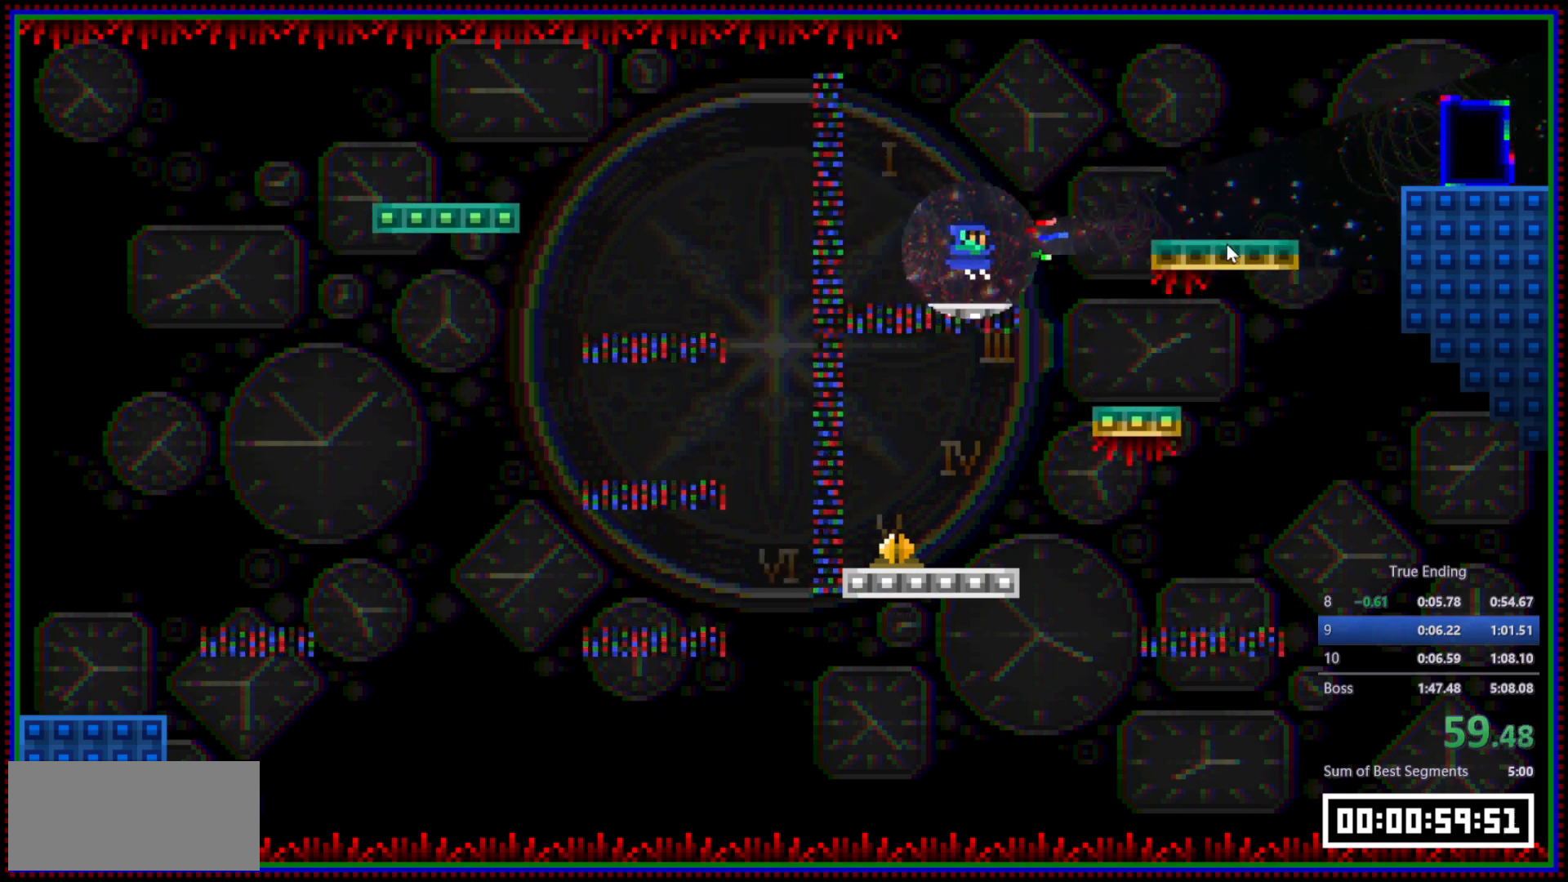
{"keys": ["d"], "mouse": [], "events": [[167, "space", "down"], [300, "space", "up"], [350, "mouse_left", "down"], [400, "mouse_right", "up"], [433, "mouse_left", "up"]]}
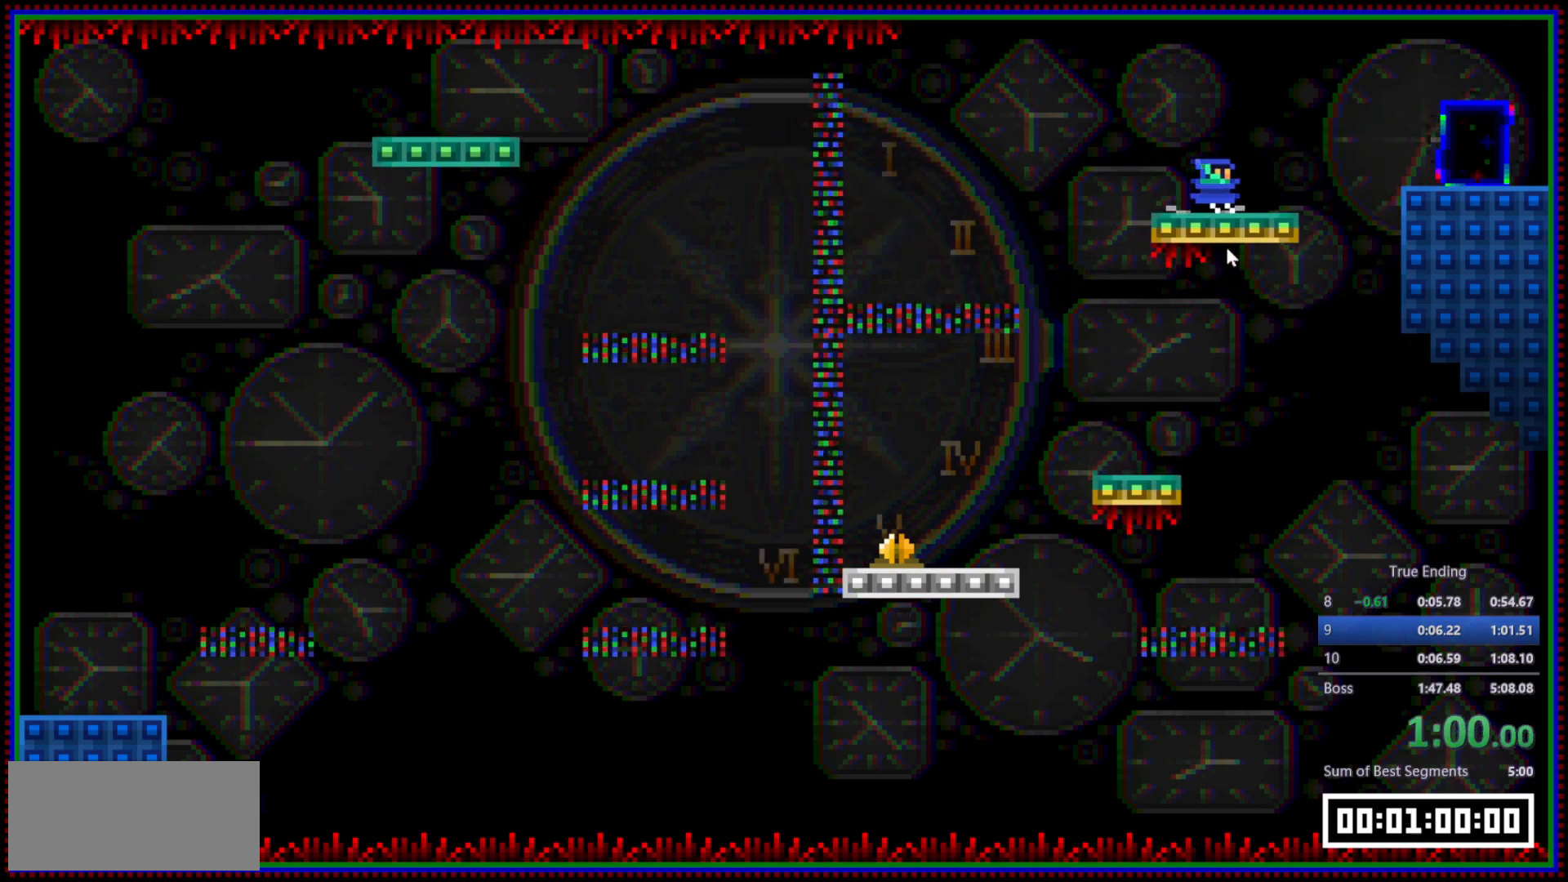
{"keys": ["d"], "mouse": [], "events": [[133, "space", "down"], [167, "mouse_left", "down"], [217, "space", "up"], [267, "mouse_left", "up"]]}
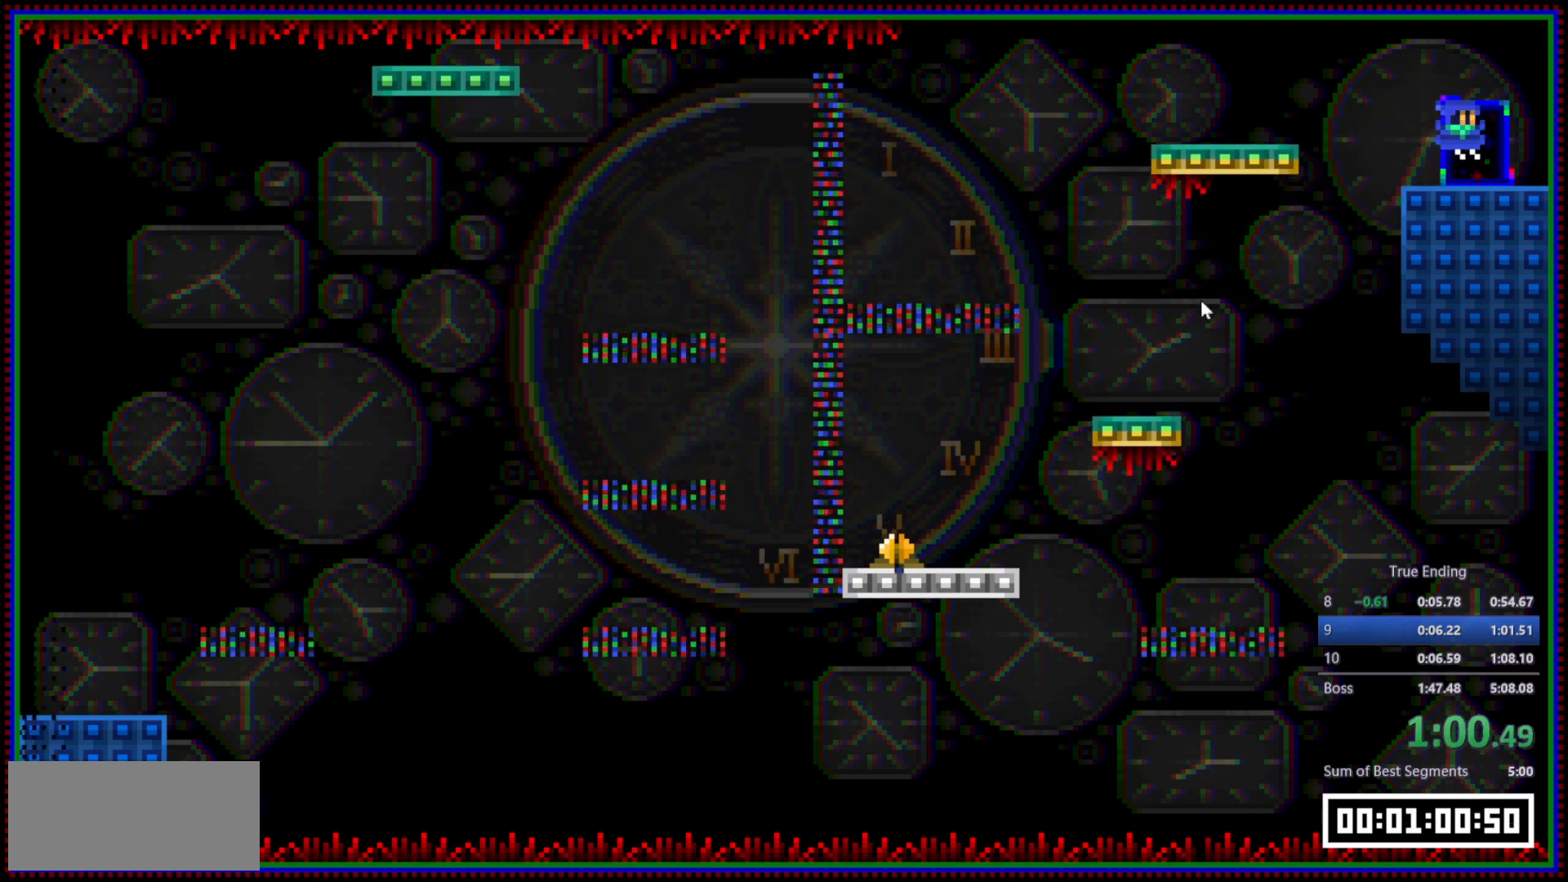
{"keys": [], "mouse": [], "events": [[233, "d", "up"]]}
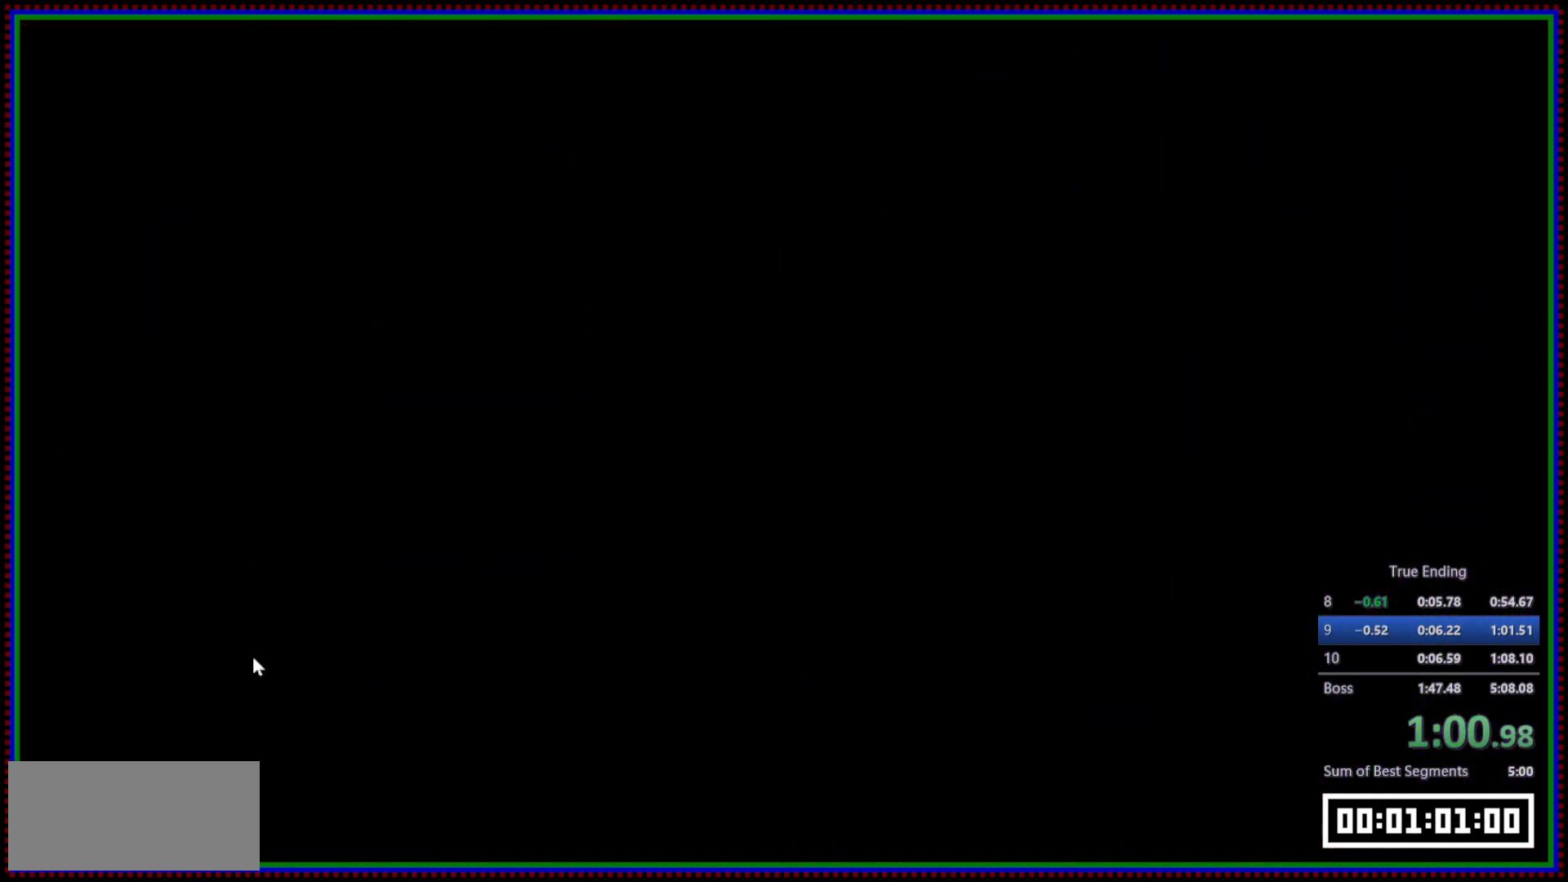
{"keys": [], "mouse": [], "events": []}
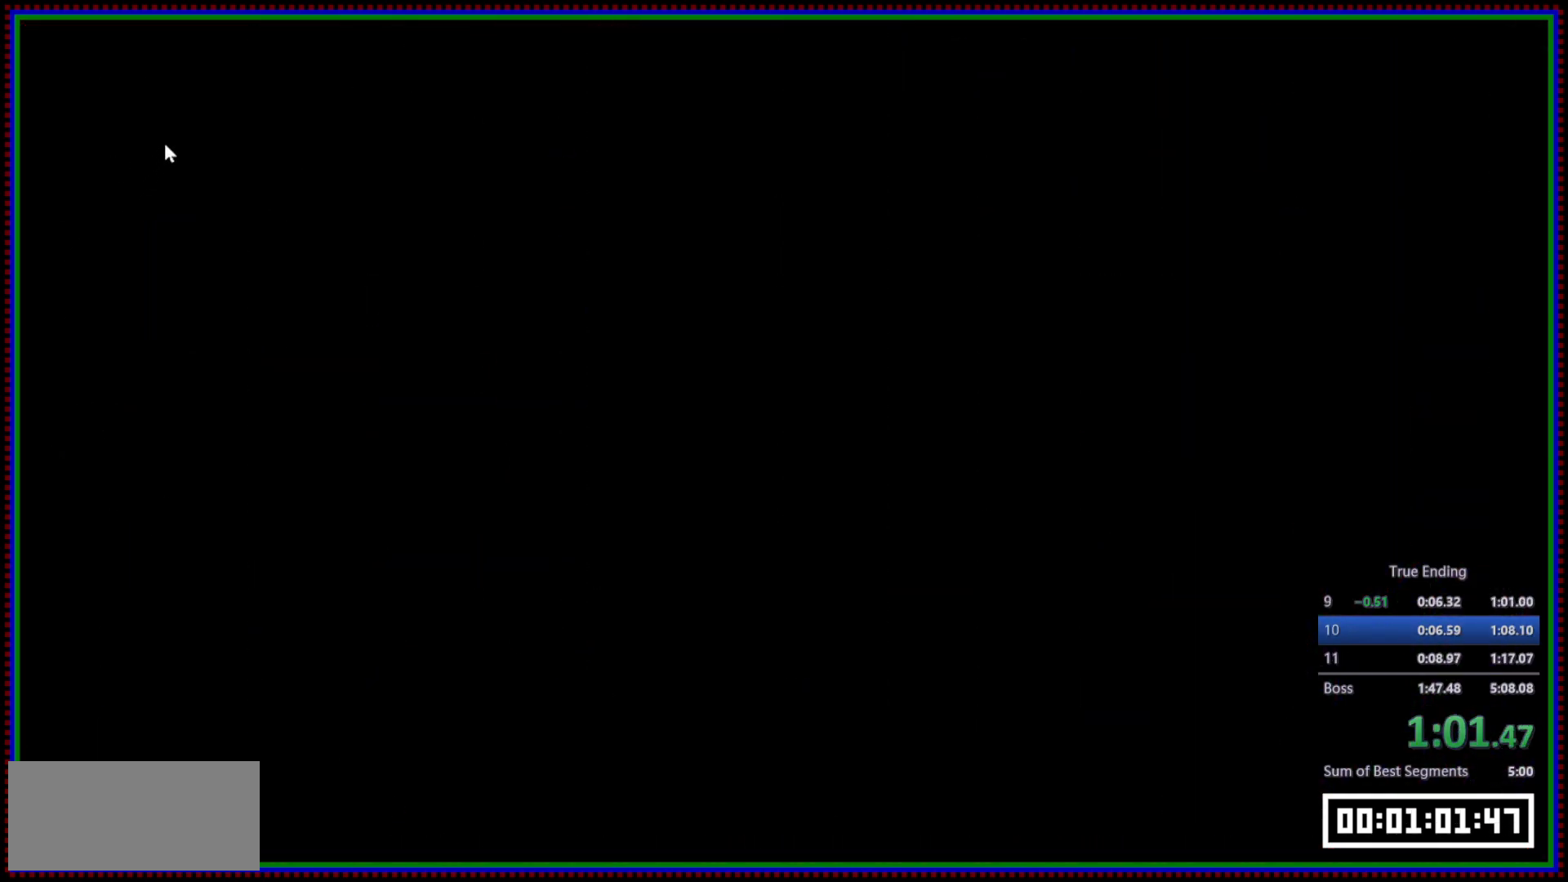
{"keys": ["d"], "mouse": ["right"], "events": [[367, "d", "down"], [367, "mouse_right", "down"], [367, "space", "down"], [500, "space", "up"]]}
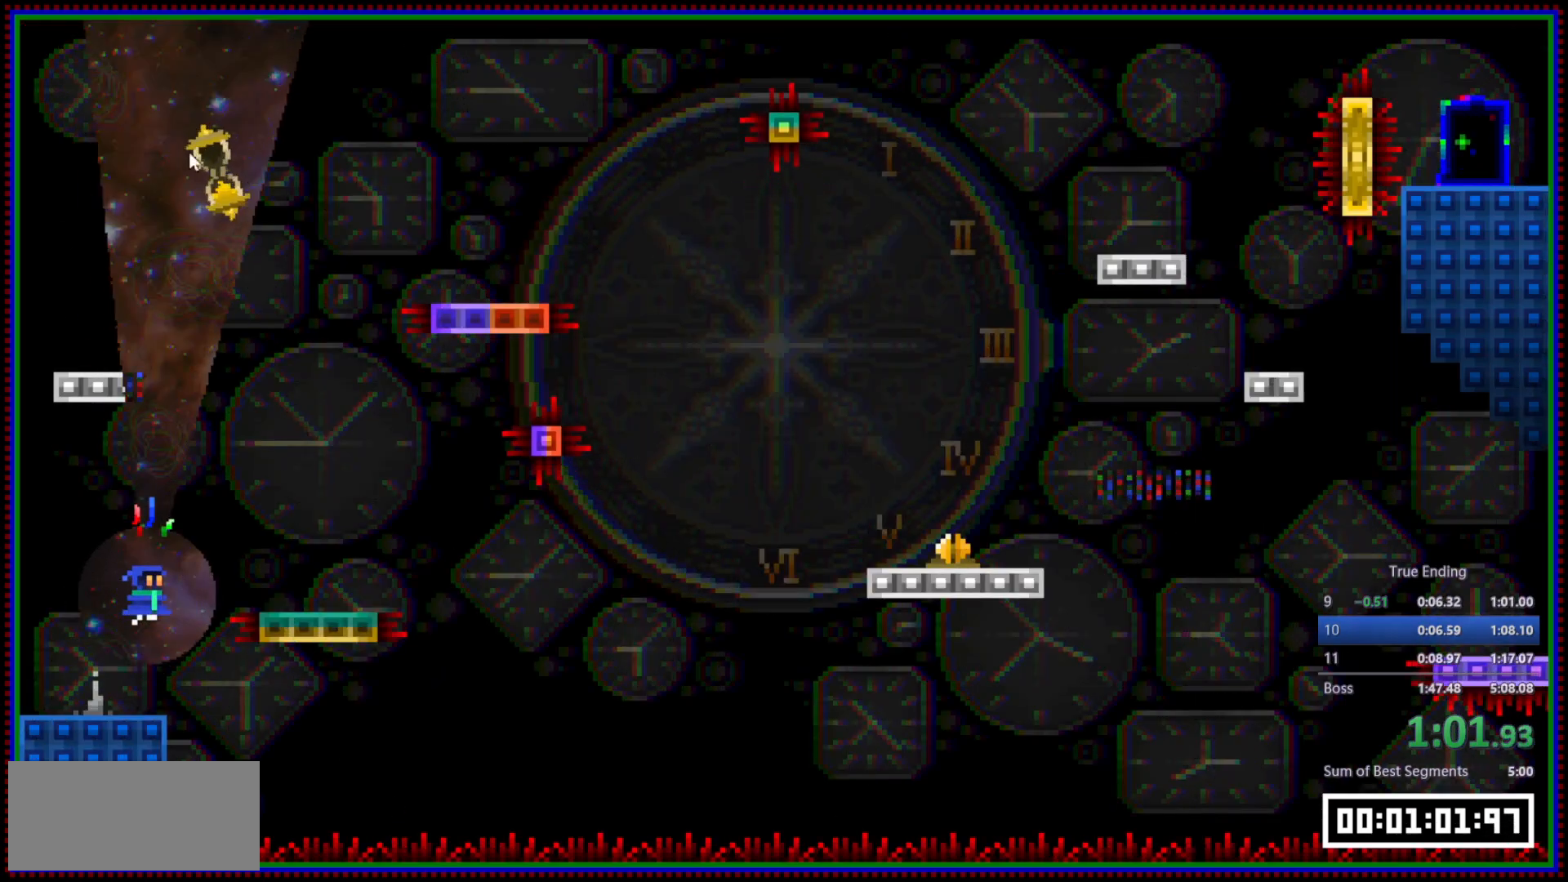
{"keys": [], "mouse": ["right"], "events": [[417, "d", "up"]]}
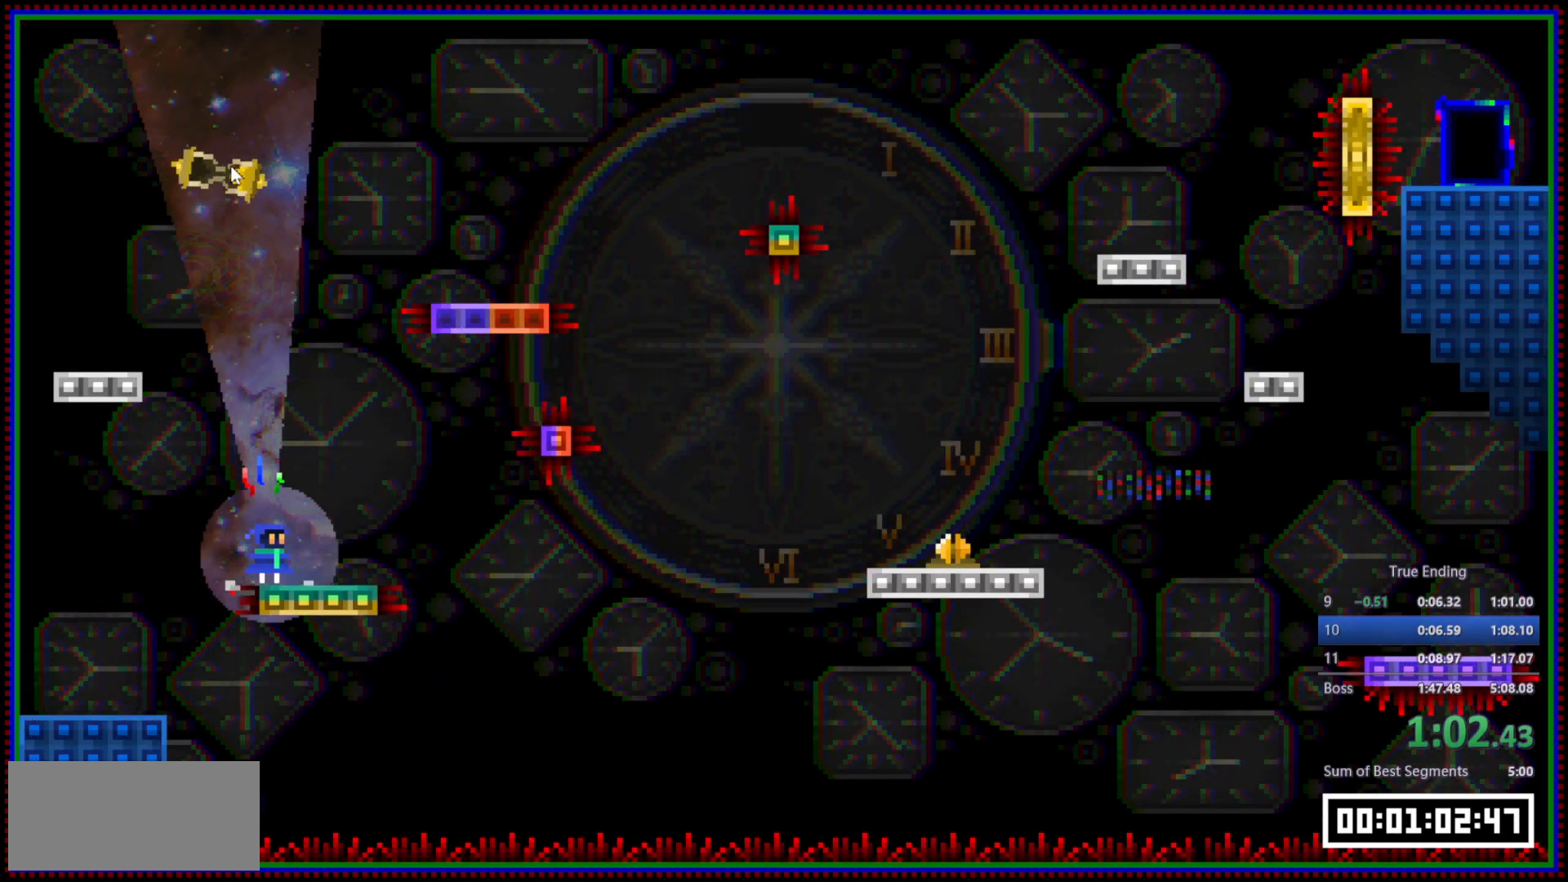
{"keys": [], "mouse": ["right"], "events": []}
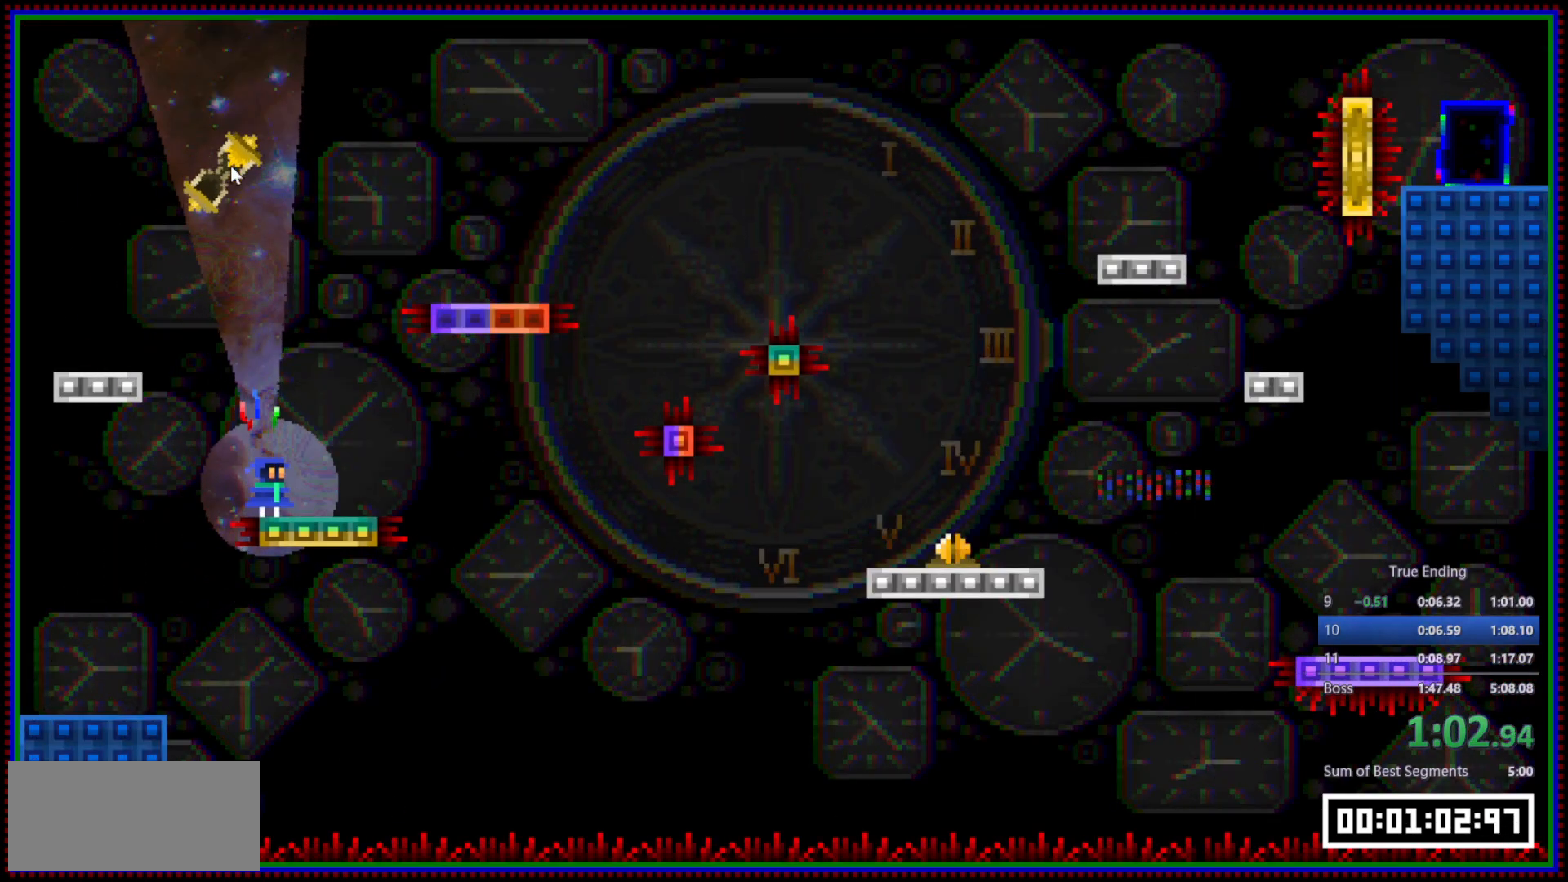
{"keys": ["a"], "mouse": ["right"], "events": [[83, "a", "down"], [83, "space", "down"], [367, "space", "up"]]}
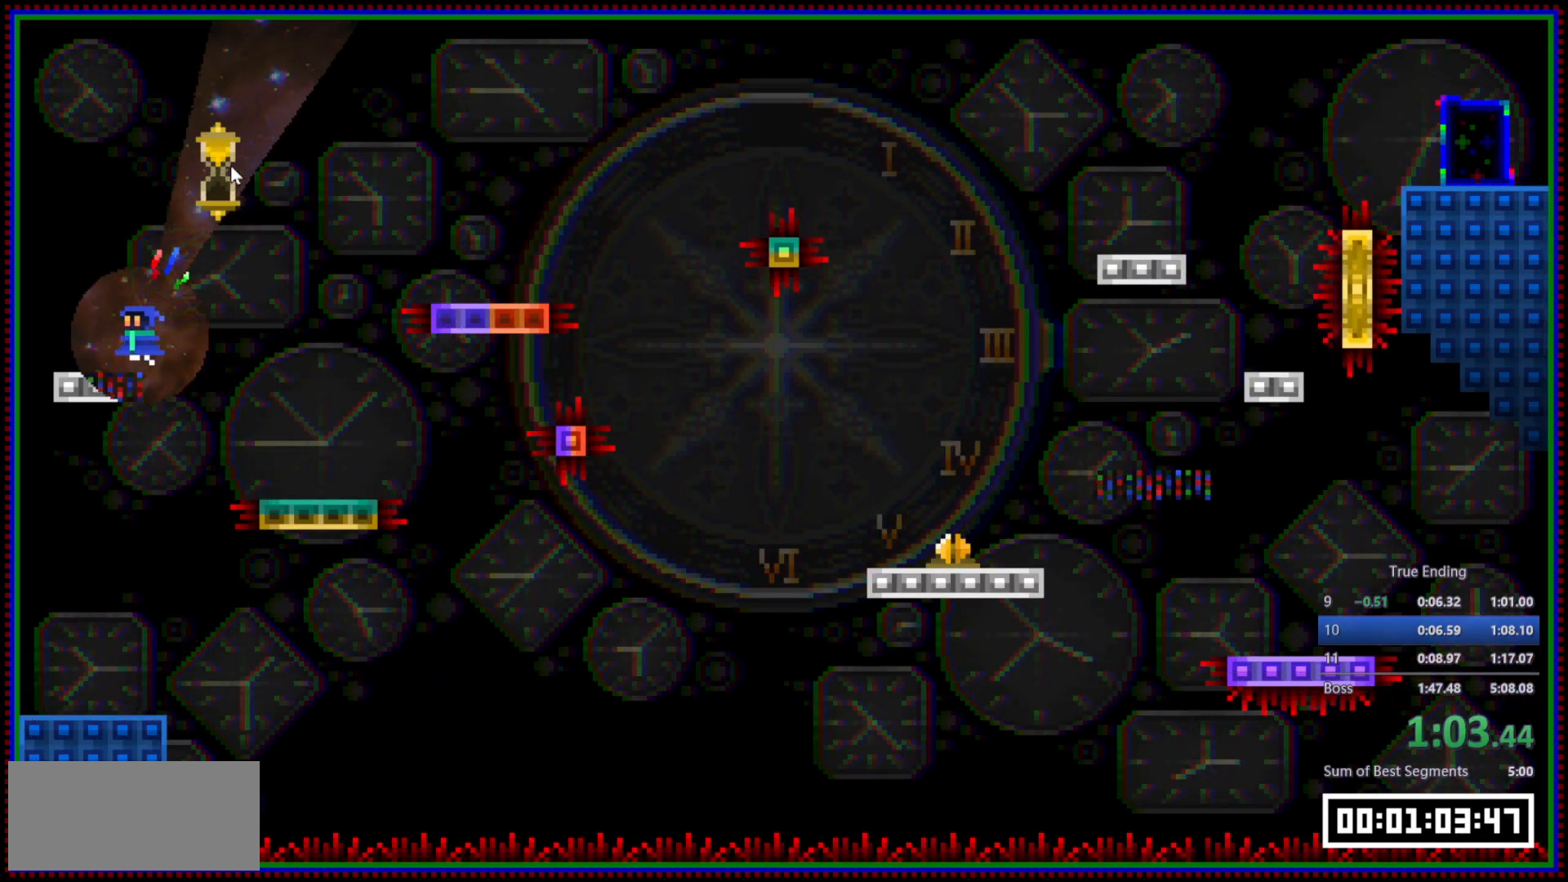
{"keys": ["d"], "mouse": [], "events": [[50, "a", "up"], [50, "mouse_right", "up"], [183, "d", "down"], [183, "space", "down"], [467, "space", "up"]]}
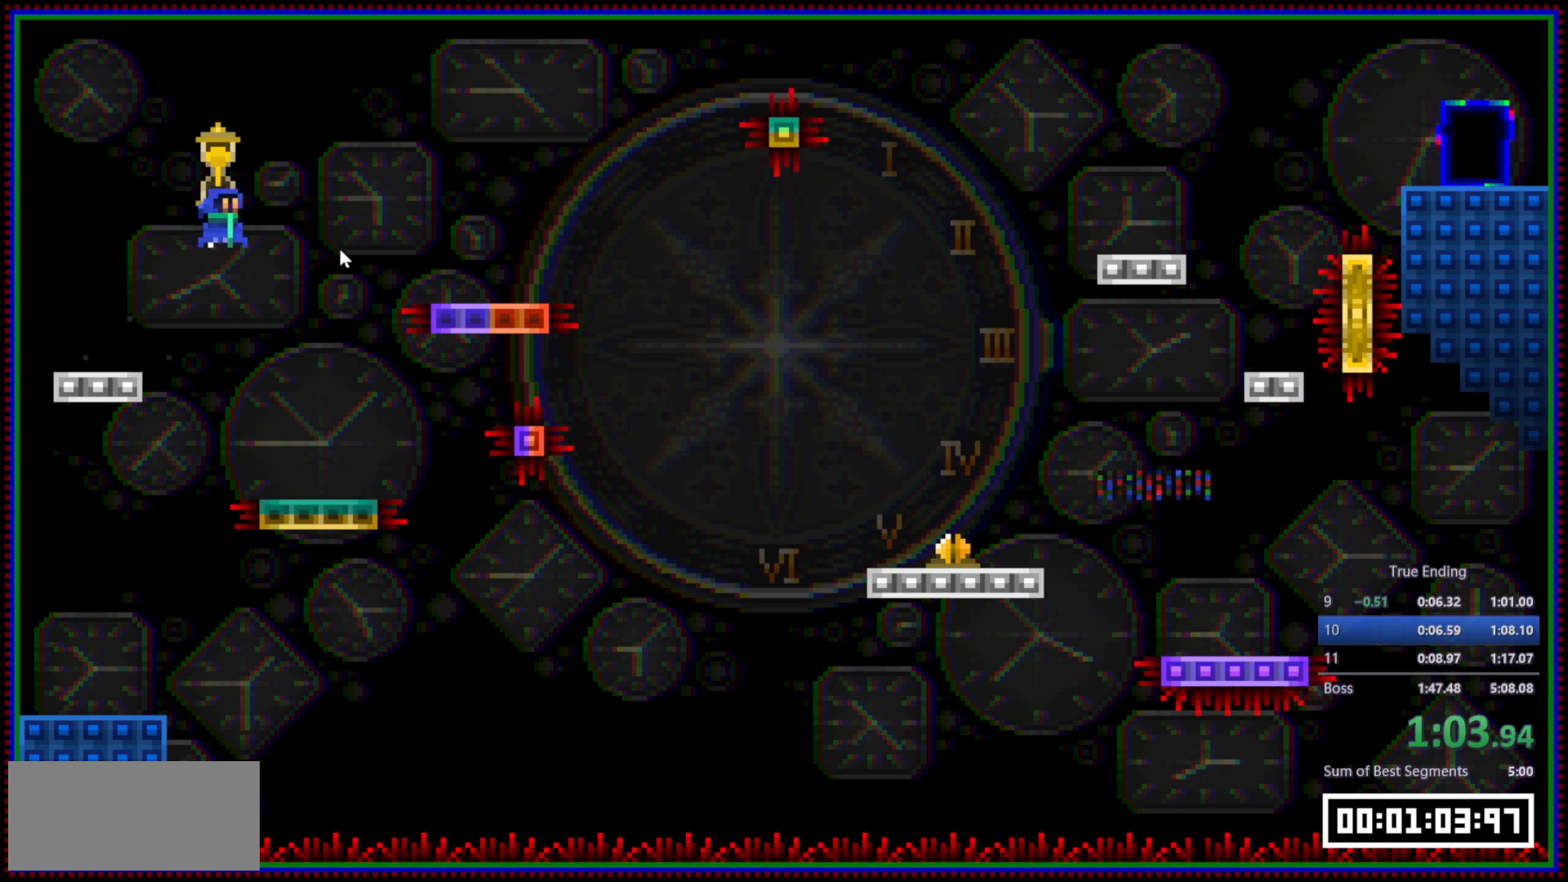
{"keys": ["d"], "mouse": ["right"], "events": [[17, "mouse_left", "down"], [67, "mouse_left", "up"], [200, "mouse_right", "down"]]}
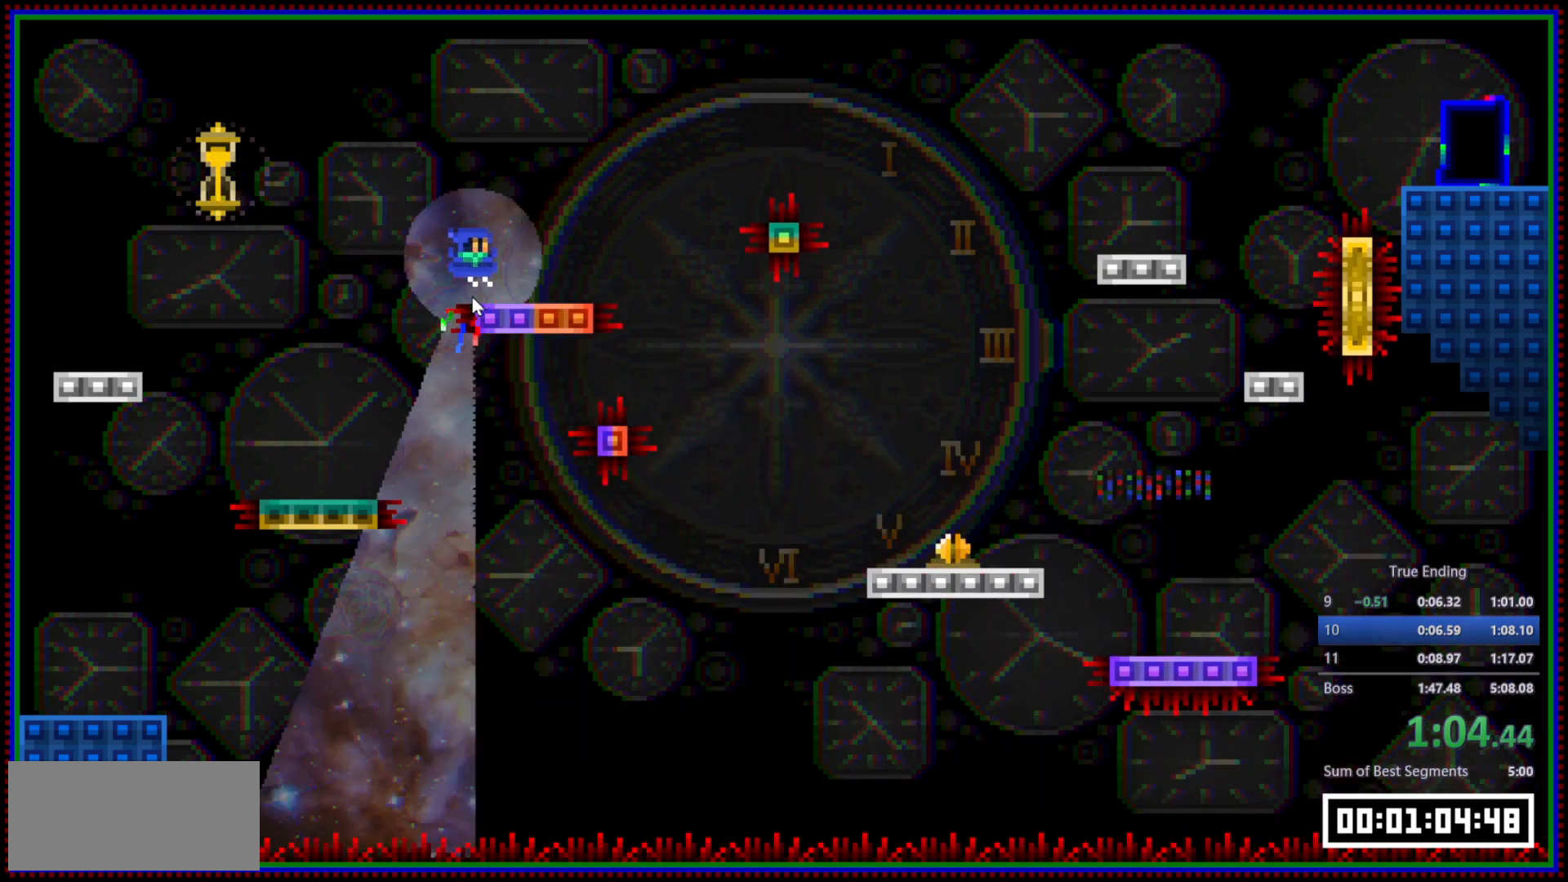
{"keys": ["d", "space", "w"], "mouse": ["right"], "events": [[500, "space", "down"], [500, "w", "down"]]}
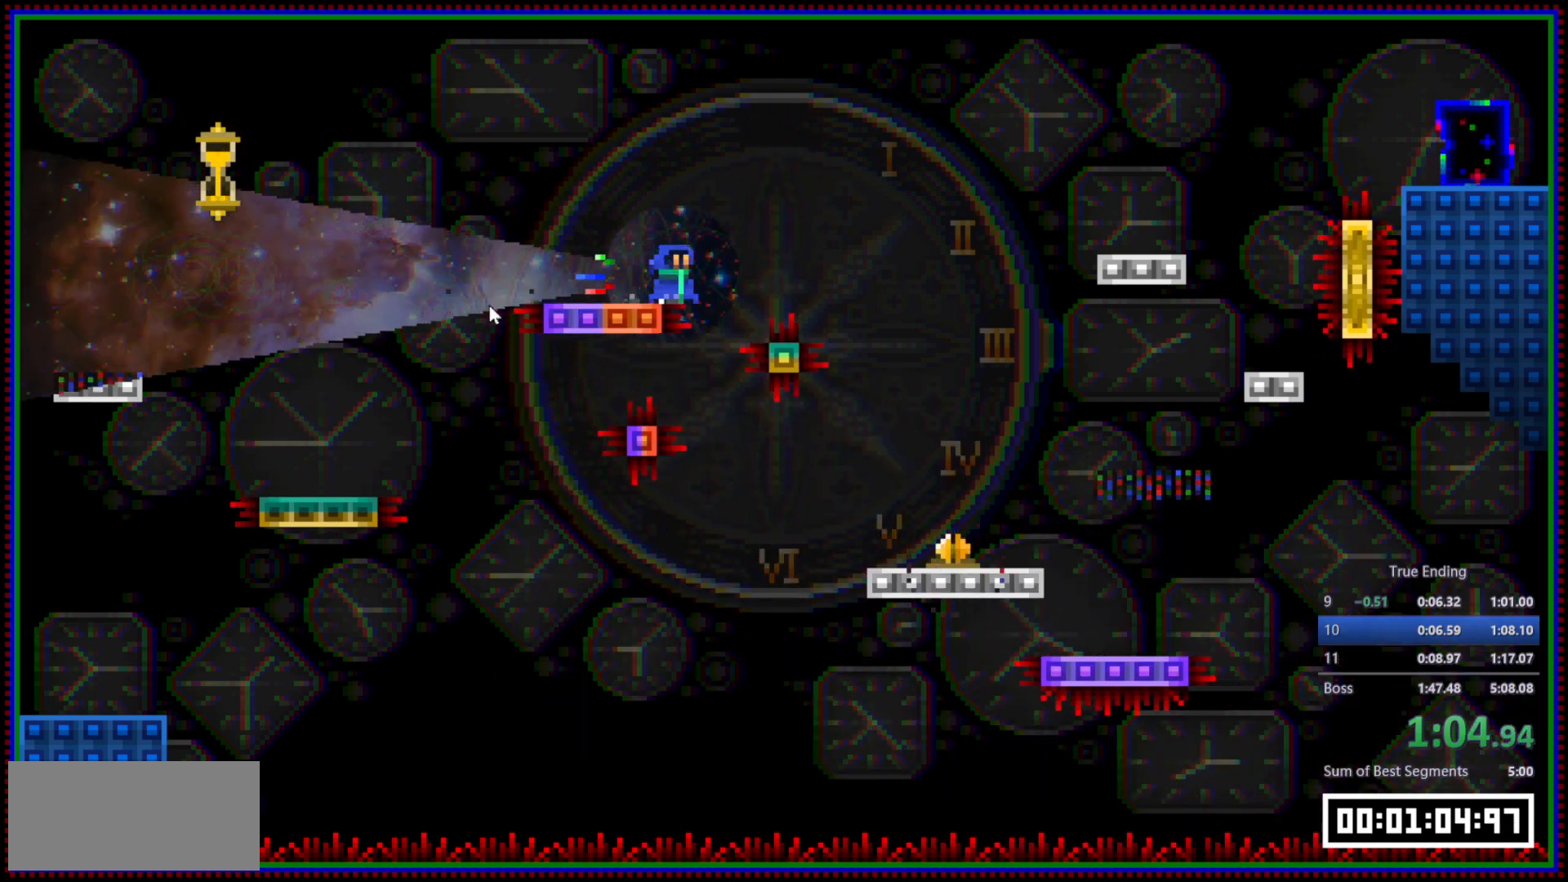
{"keys": ["d", "w"], "mouse": ["right"], "events": [[467, "space", "up"]]}
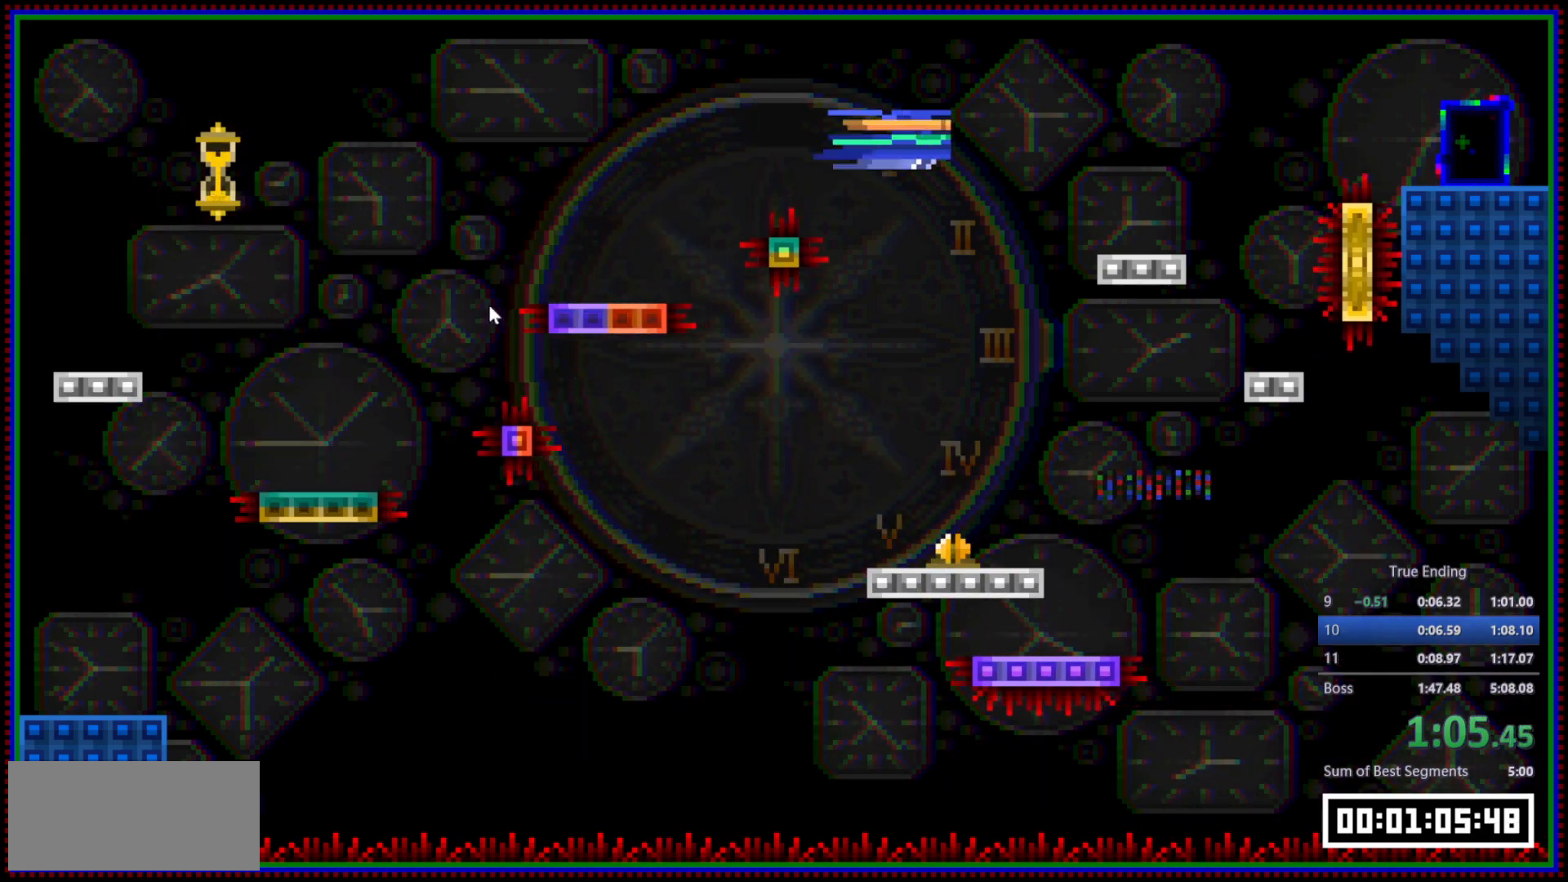
{"keys": ["d"], "mouse": [], "events": [[17, "mouse_left", "down"], [17, "mouse_right", "up"], [67, "w", "up"], [117, "mouse_left", "up"]]}
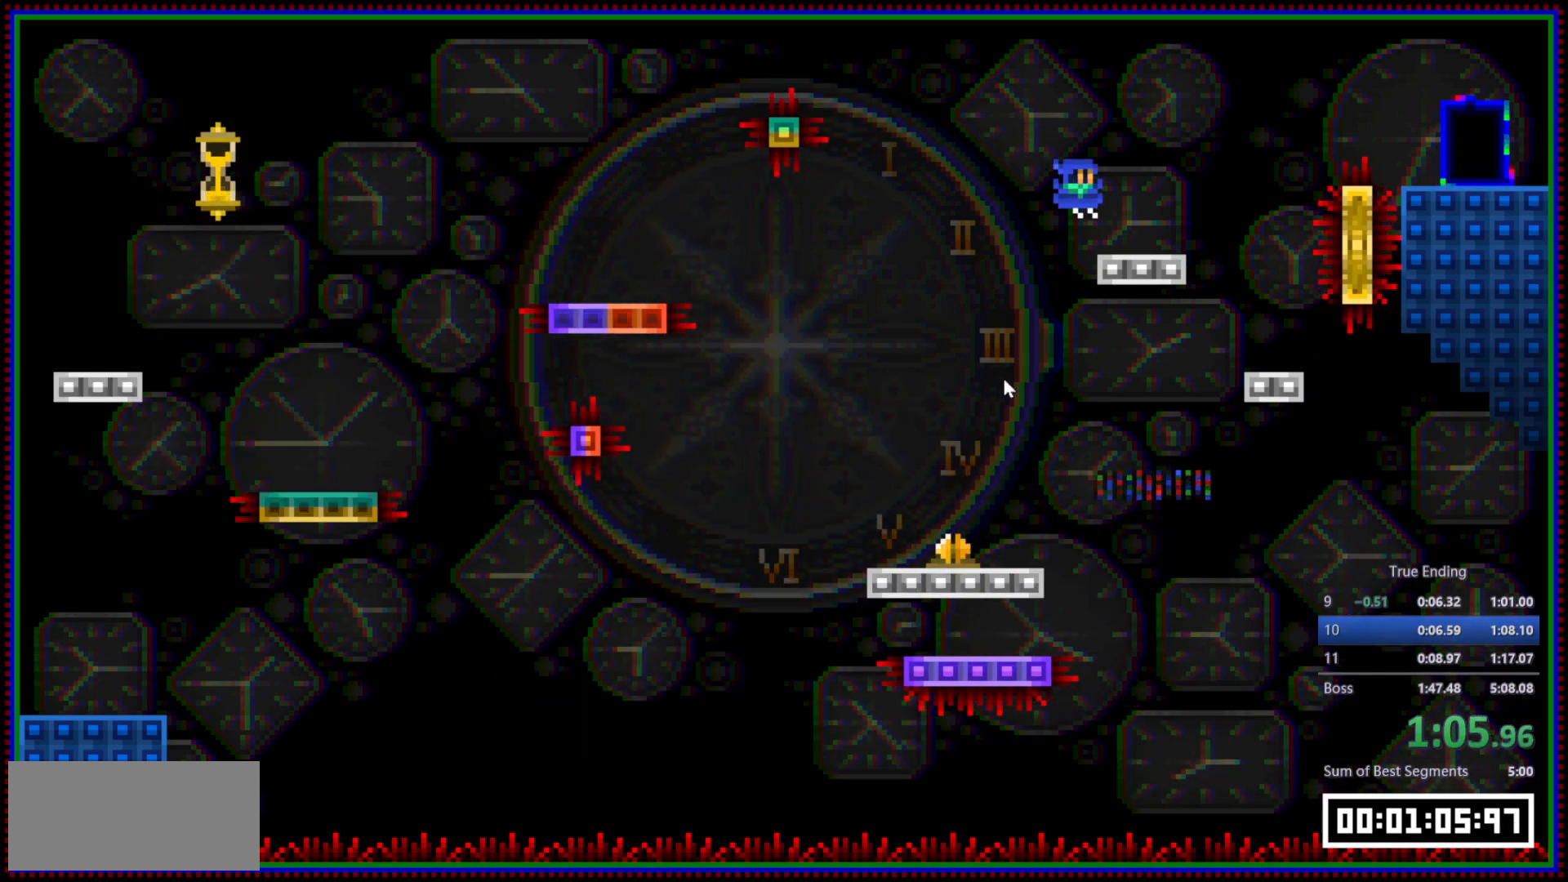
{"keys": ["d", "space", "w"], "mouse": ["left"], "events": [[117, "space", "down"], [117, "w", "down"], [500, "mouse_left", "down"]]}
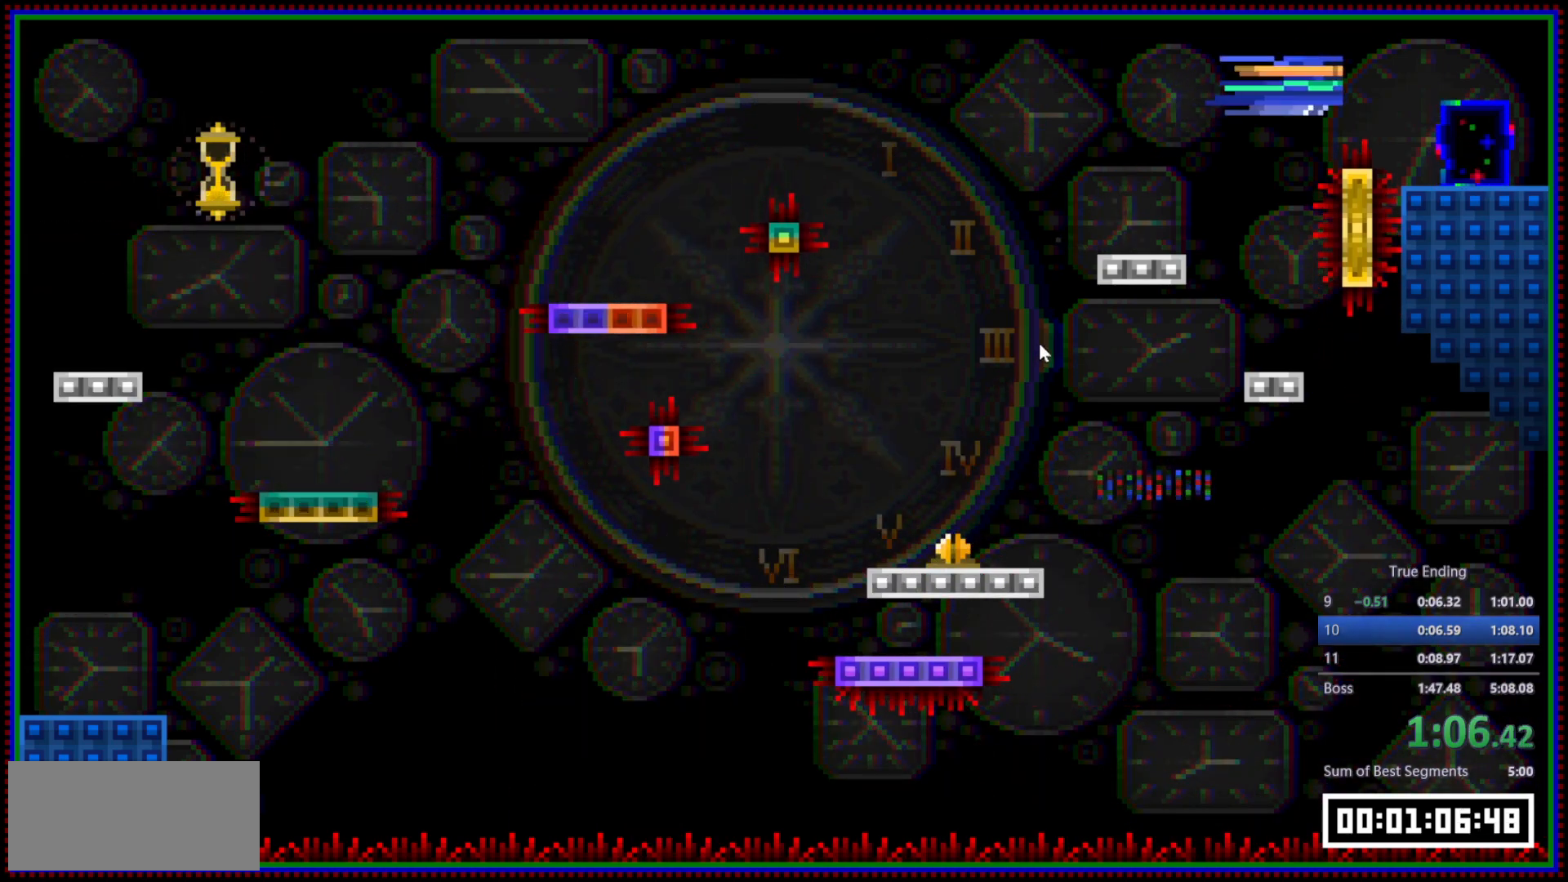
{"keys": ["d"], "mouse": [], "events": [[50, "space", "up"], [50, "w", "up"], [150, "mouse_left", "up"]]}
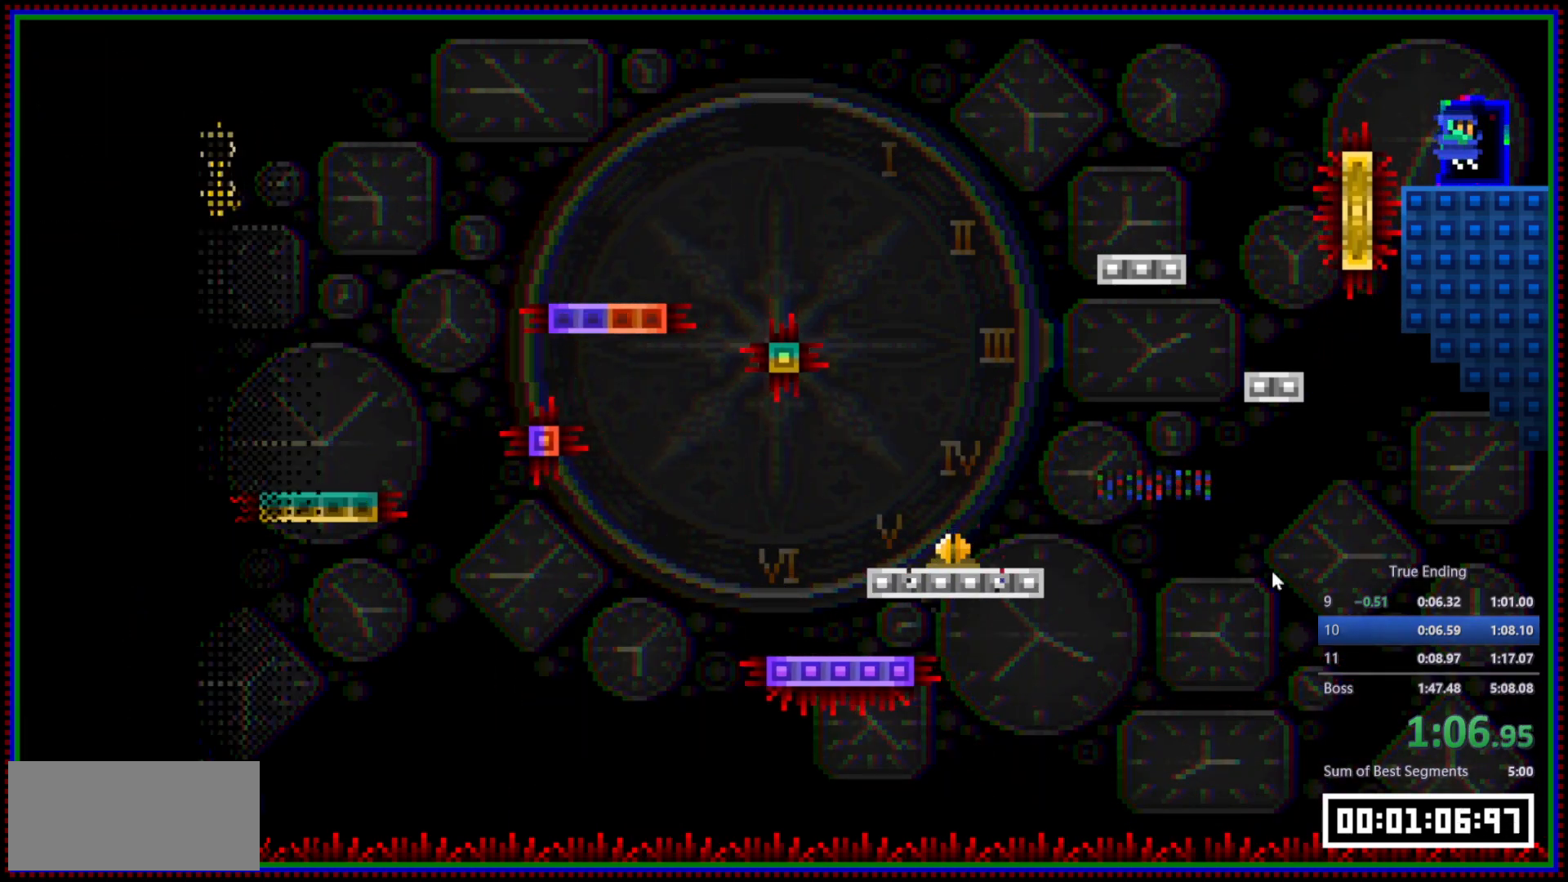
{"keys": [], "mouse": [], "events": [[200, "d", "up"]]}
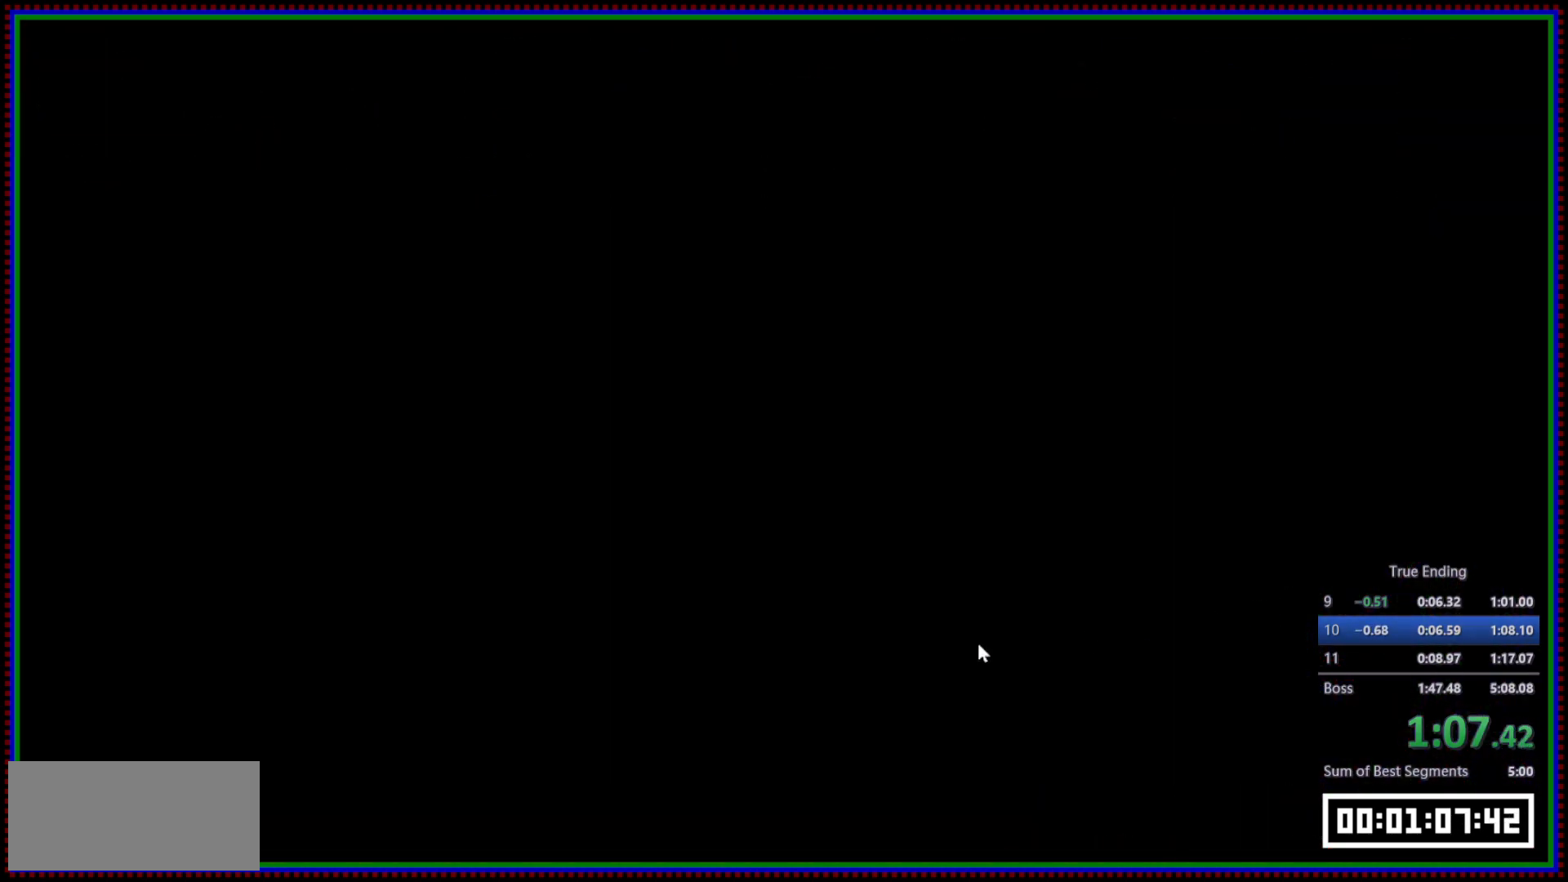
{"keys": ["d"], "mouse": [], "events": [[267, "d", "down"]]}
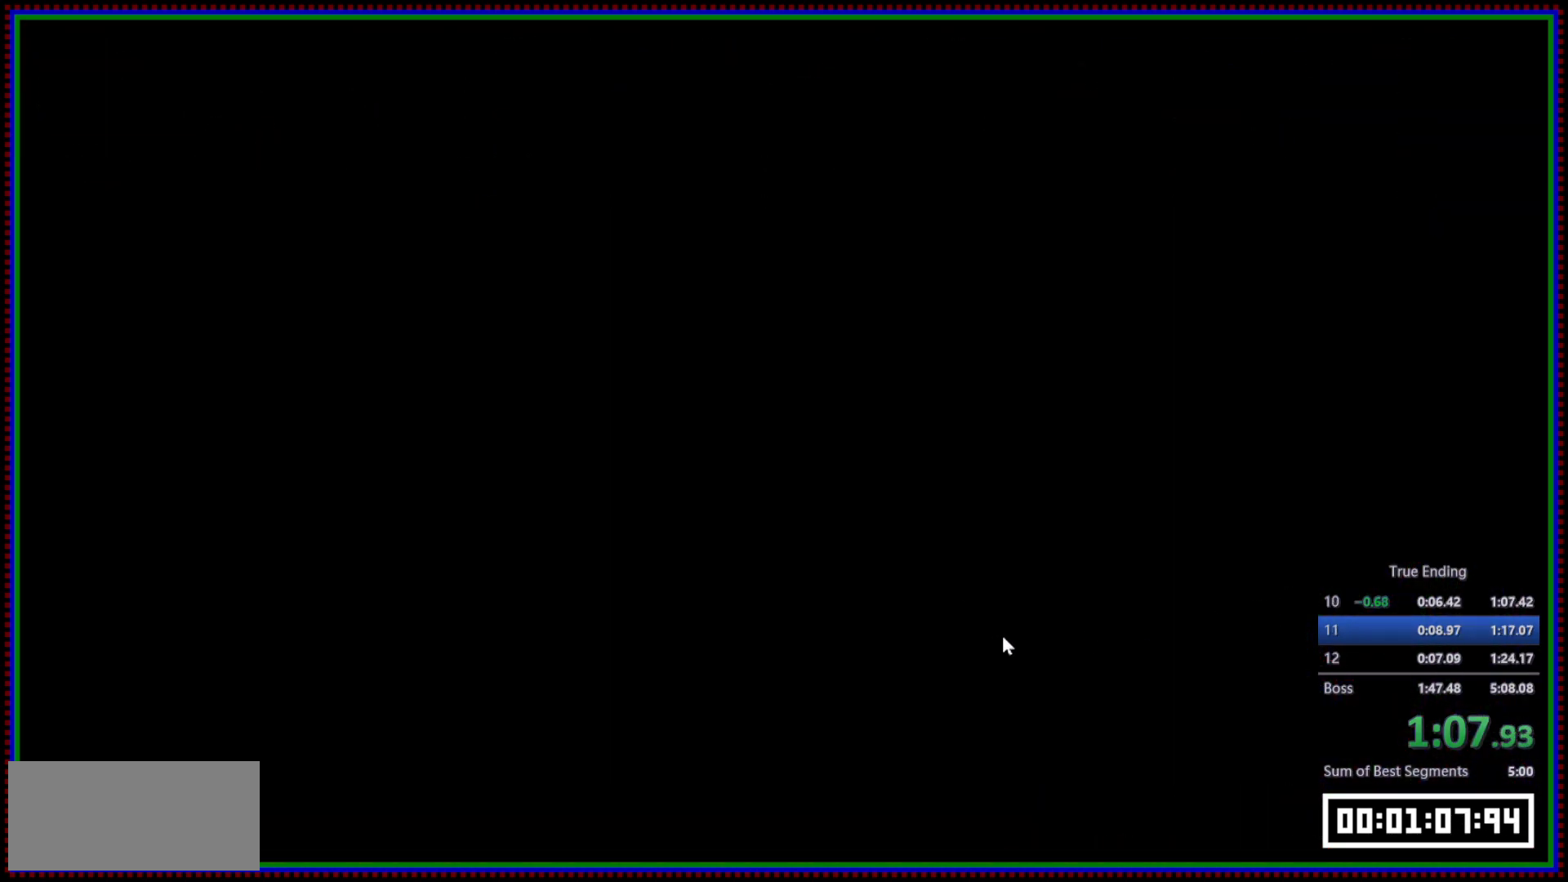
{"keys": ["d", "space"], "mouse": [], "events": [[383, "space", "down"]]}
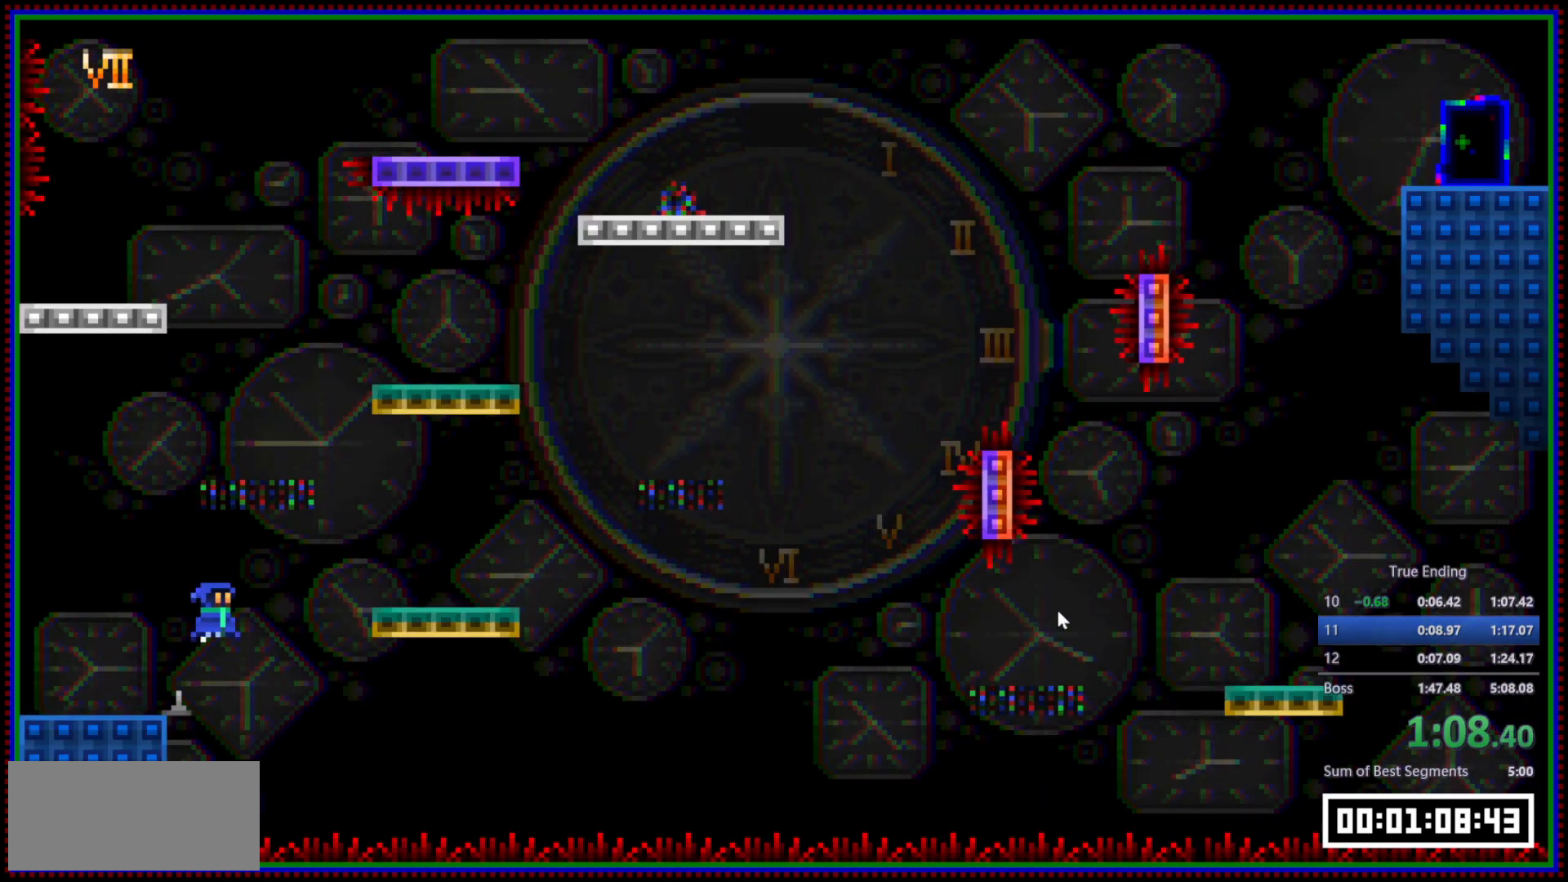
{"keys": ["d"], "mouse": [], "events": [[117, "space", "up"], [200, "mouse_left", "down"], [300, "mouse_left", "up"]]}
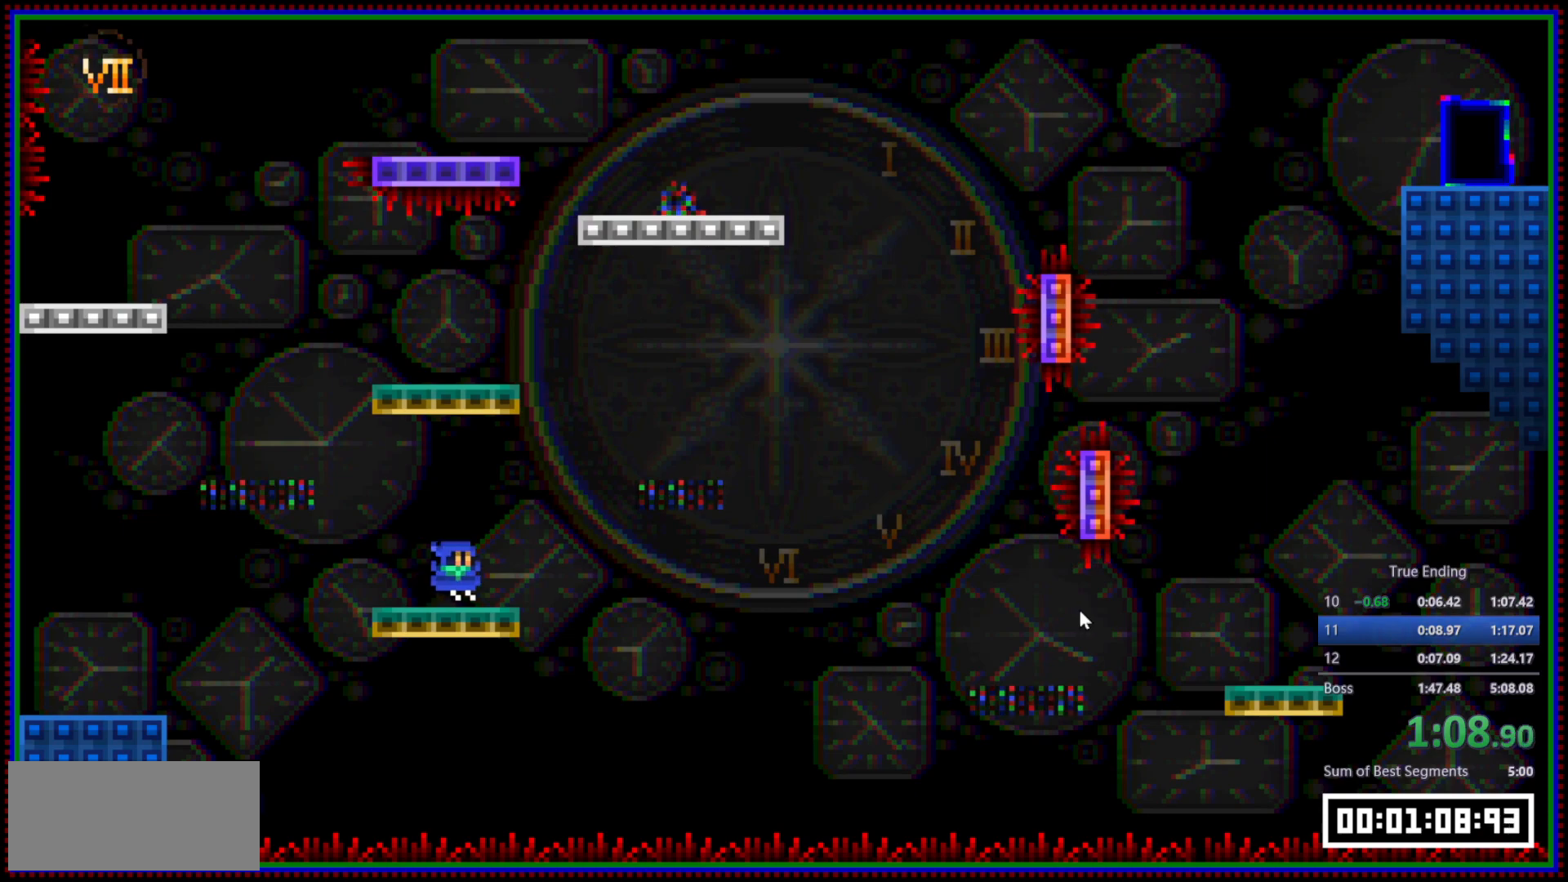
{"keys": ["d"], "mouse": ["right"], "events": [[167, "space", "down"], [450, "mouse_right", "down"], [500, "space", "up"]]}
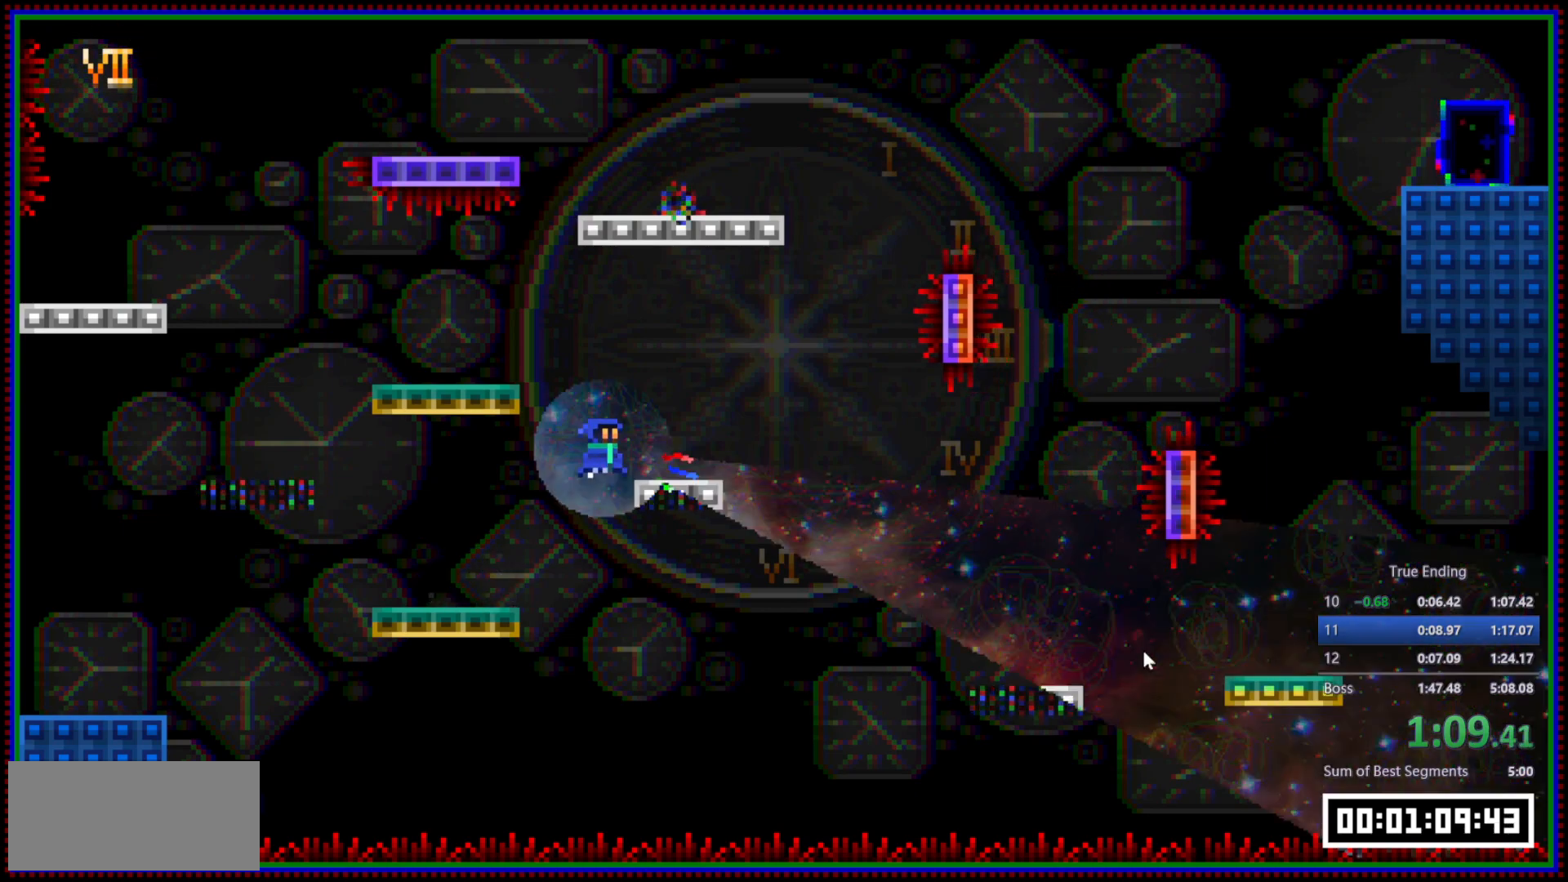
{"keys": ["a"], "mouse": ["right"], "events": [[133, "d", "up"], [283, "a", "down"], [283, "space", "down"], [417, "space", "up"]]}
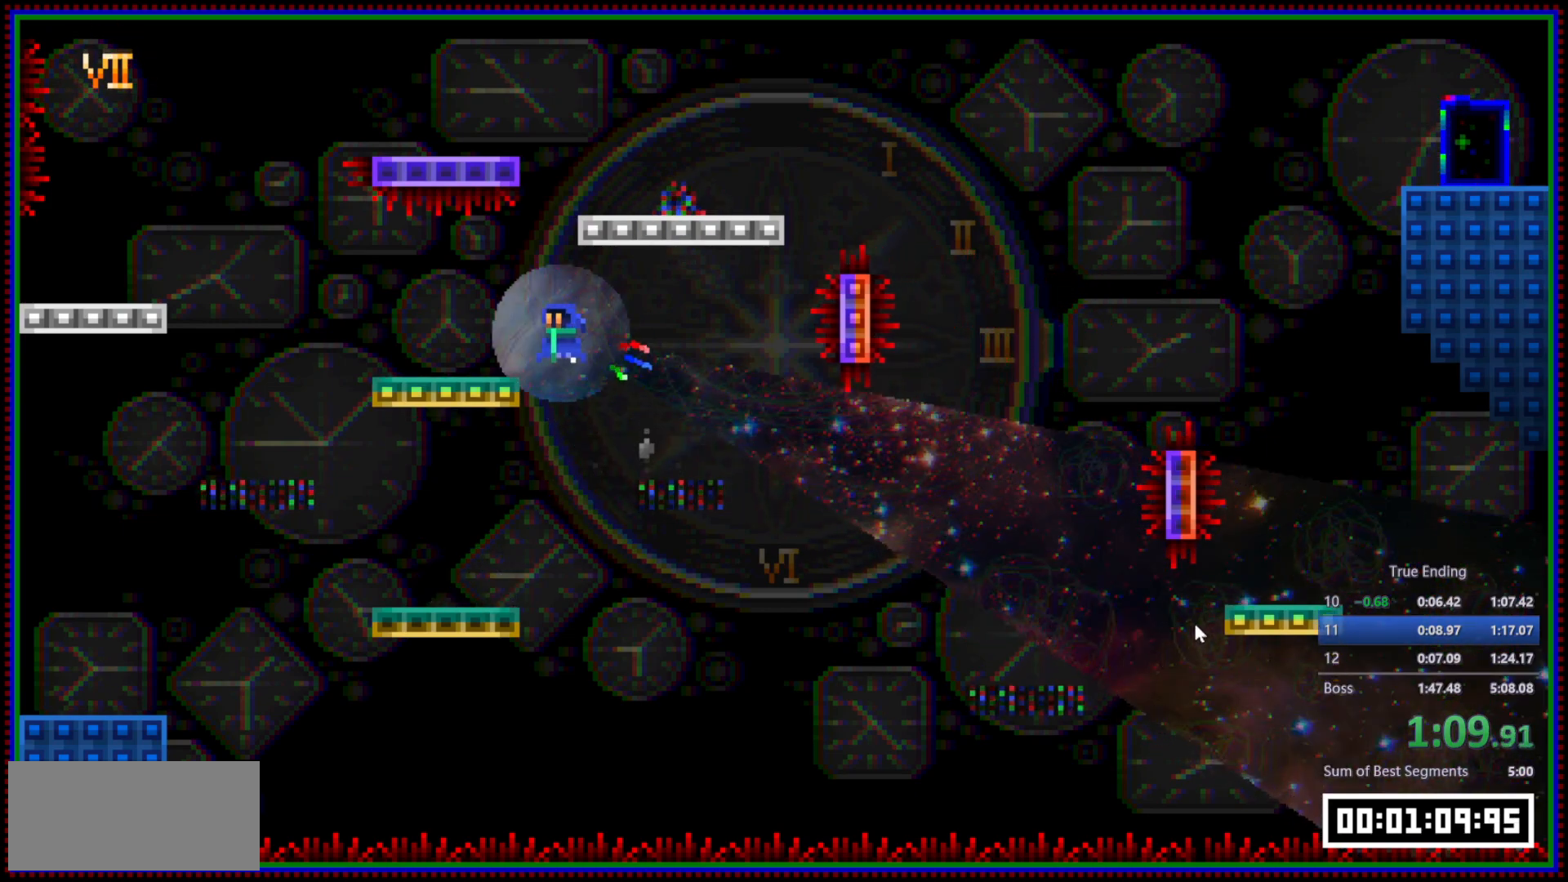
{"keys": [], "mouse": ["right"], "events": [[250, "a", "up"], [350, "d", "down"], [383, "d", "up"]]}